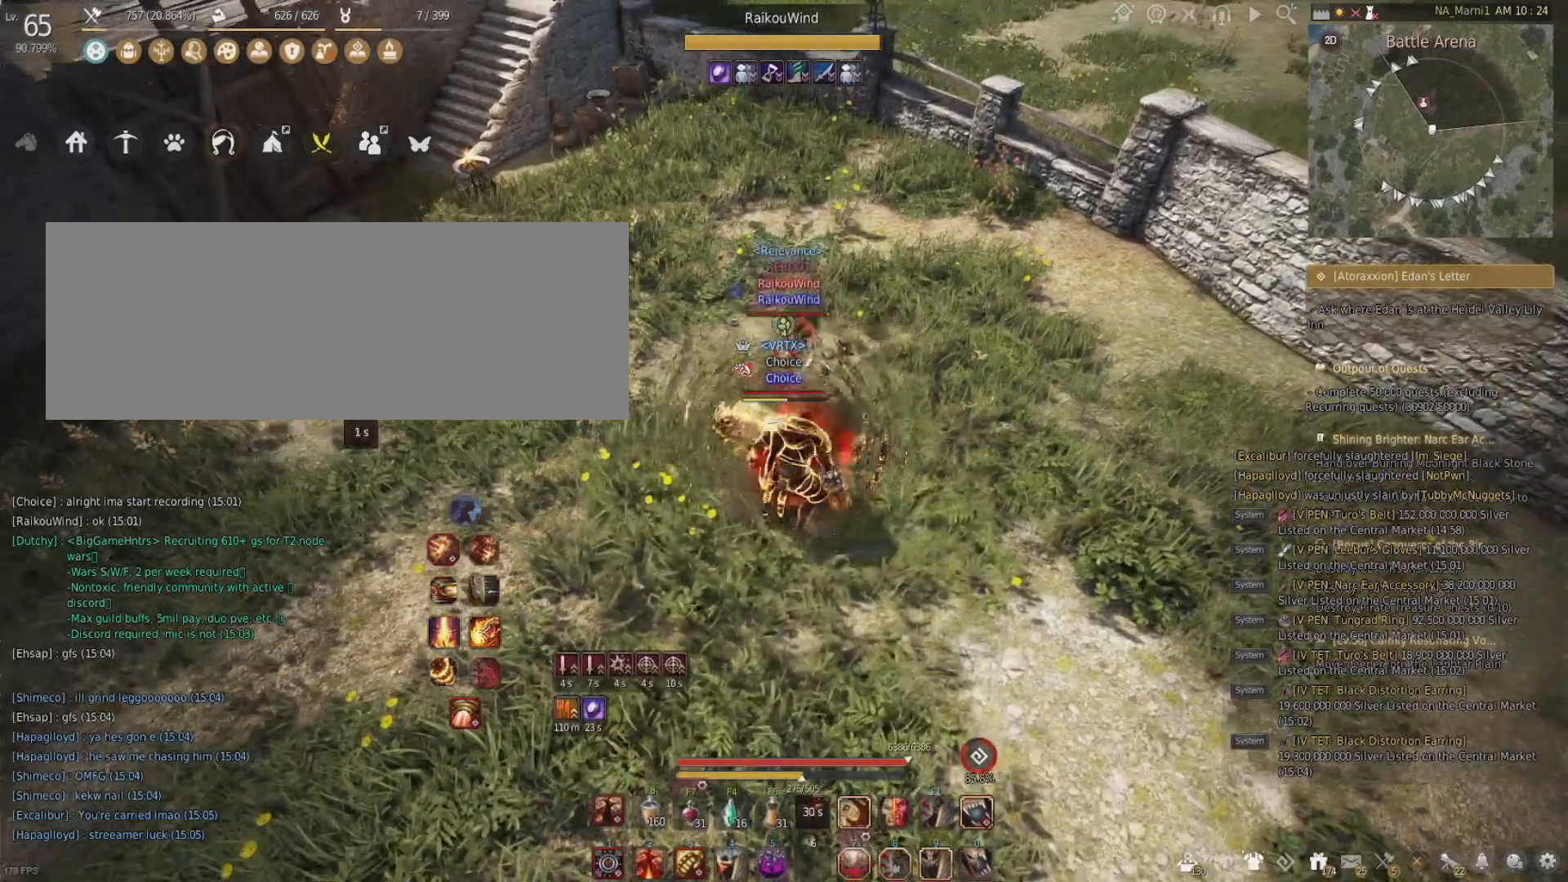
Gameplay with keyboard and mouse; each line is a JSON object with the keys and mouse buttons held at the frame after it. "events" lists presses ("down") and releases ("up") of "a", "c", "d", "e", "f", "q", "s", "shift", "space", "tab", "w", "x", "z", "mouse_left" and "mouse_right" between this image and that frame as [ms after this image, input, new state], when the widget could be followed in between. "mouse_left", "mouse_right" = the "left", "right" buttons of the "mouse" list. No other keys are recorded. Mouse movement is not recorded.
{"keys": [], "mouse": [], "events": [[83, "space", "up"]]}
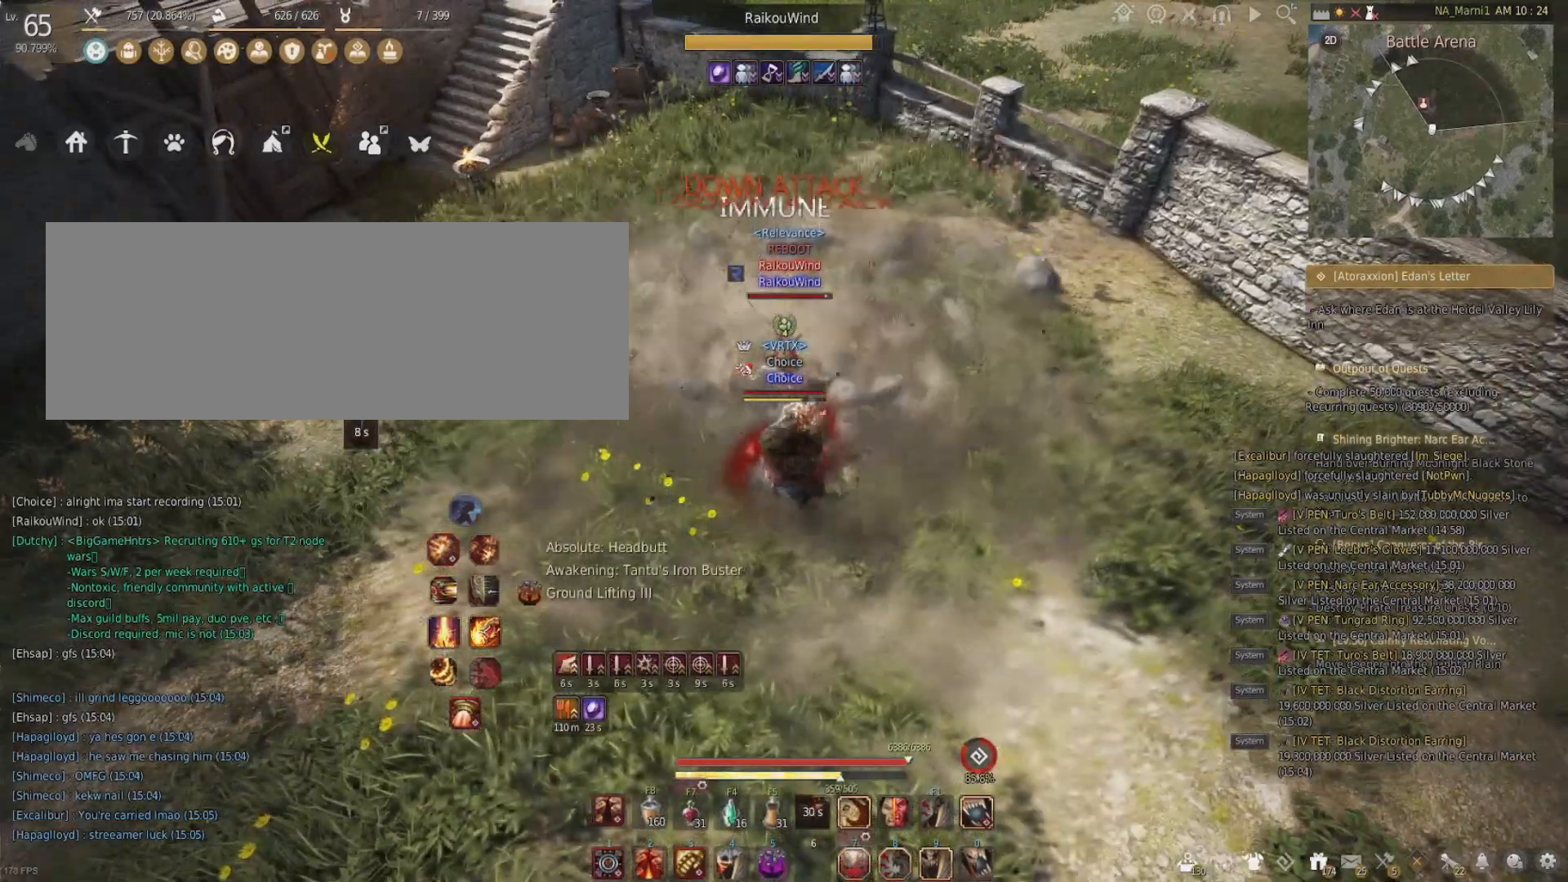
{"keys": [], "mouse": [], "events": []}
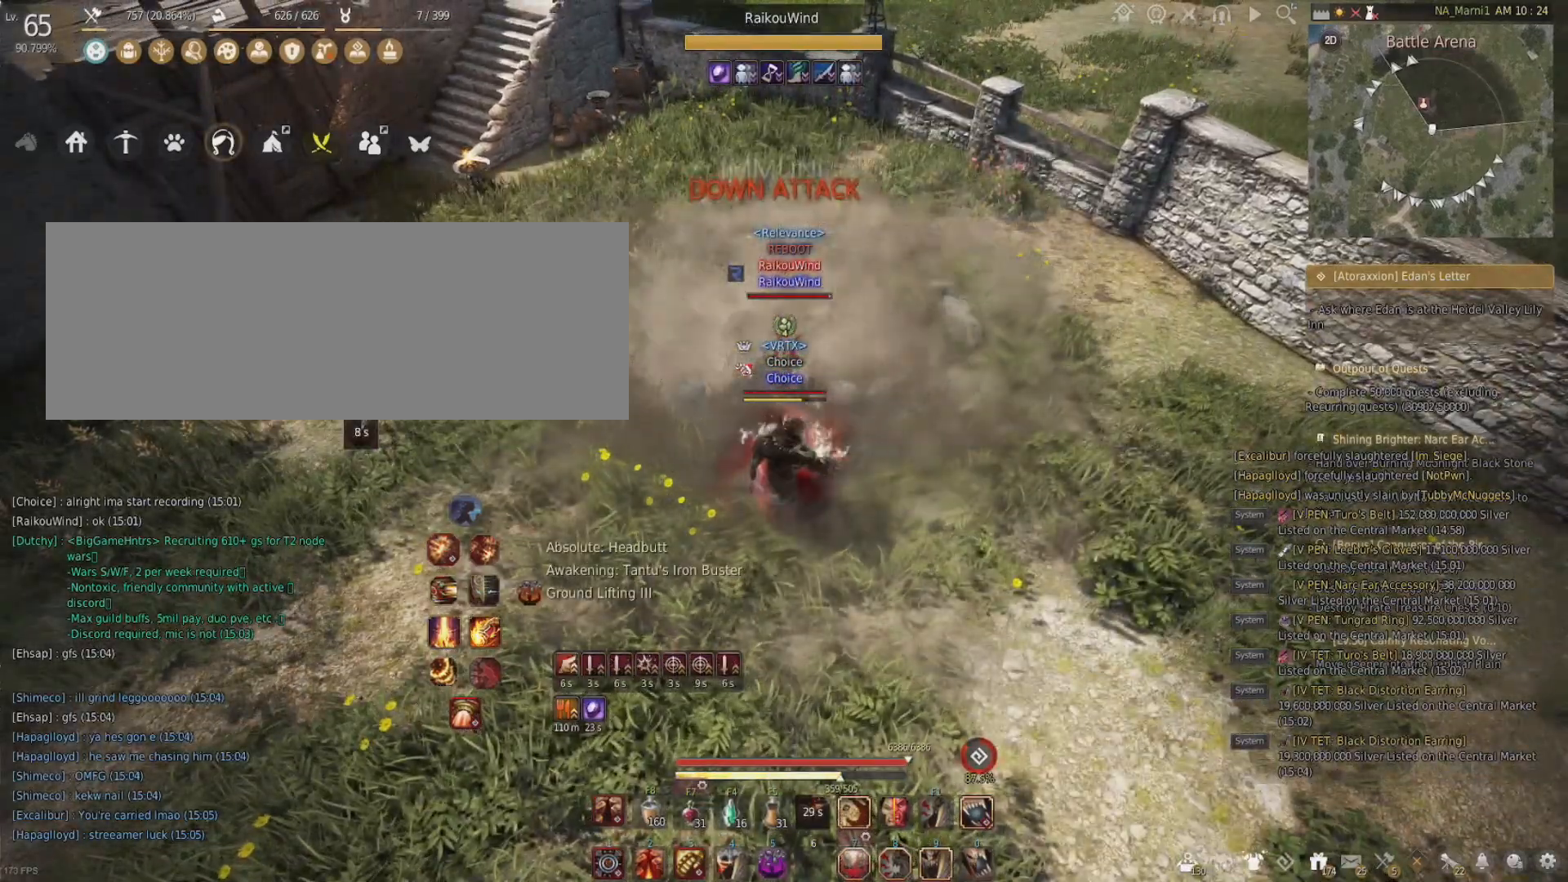
{"keys": ["d"], "mouse": [], "events": [[467, "d", "down"]]}
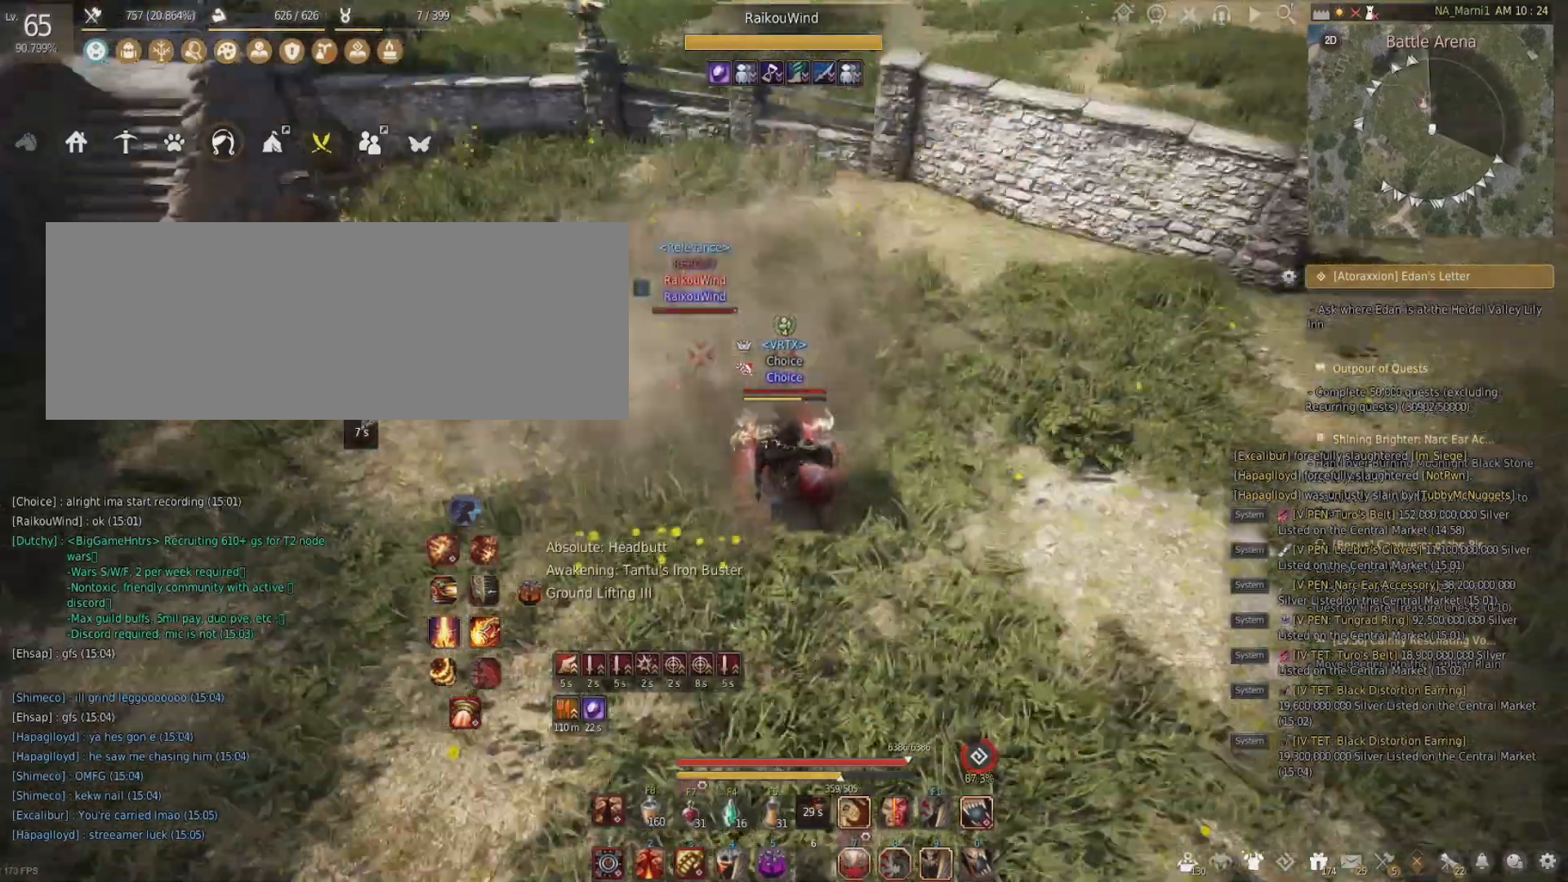
{"keys": ["d", "w"], "mouse": [], "events": [[284, "w", "down"]]}
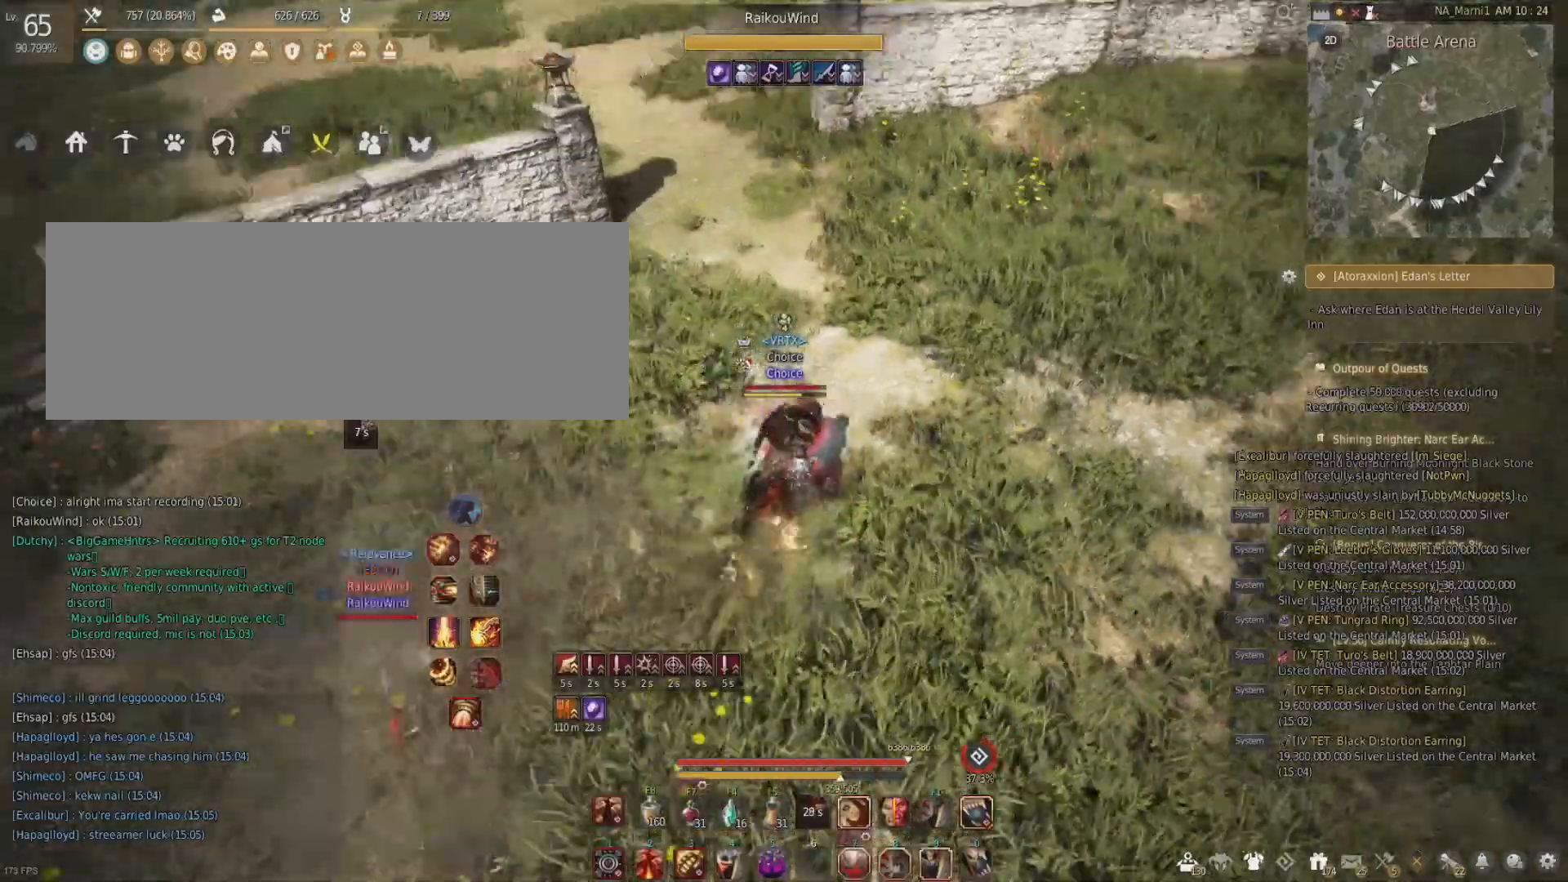
{"keys": ["d", "w"], "mouse": [], "events": []}
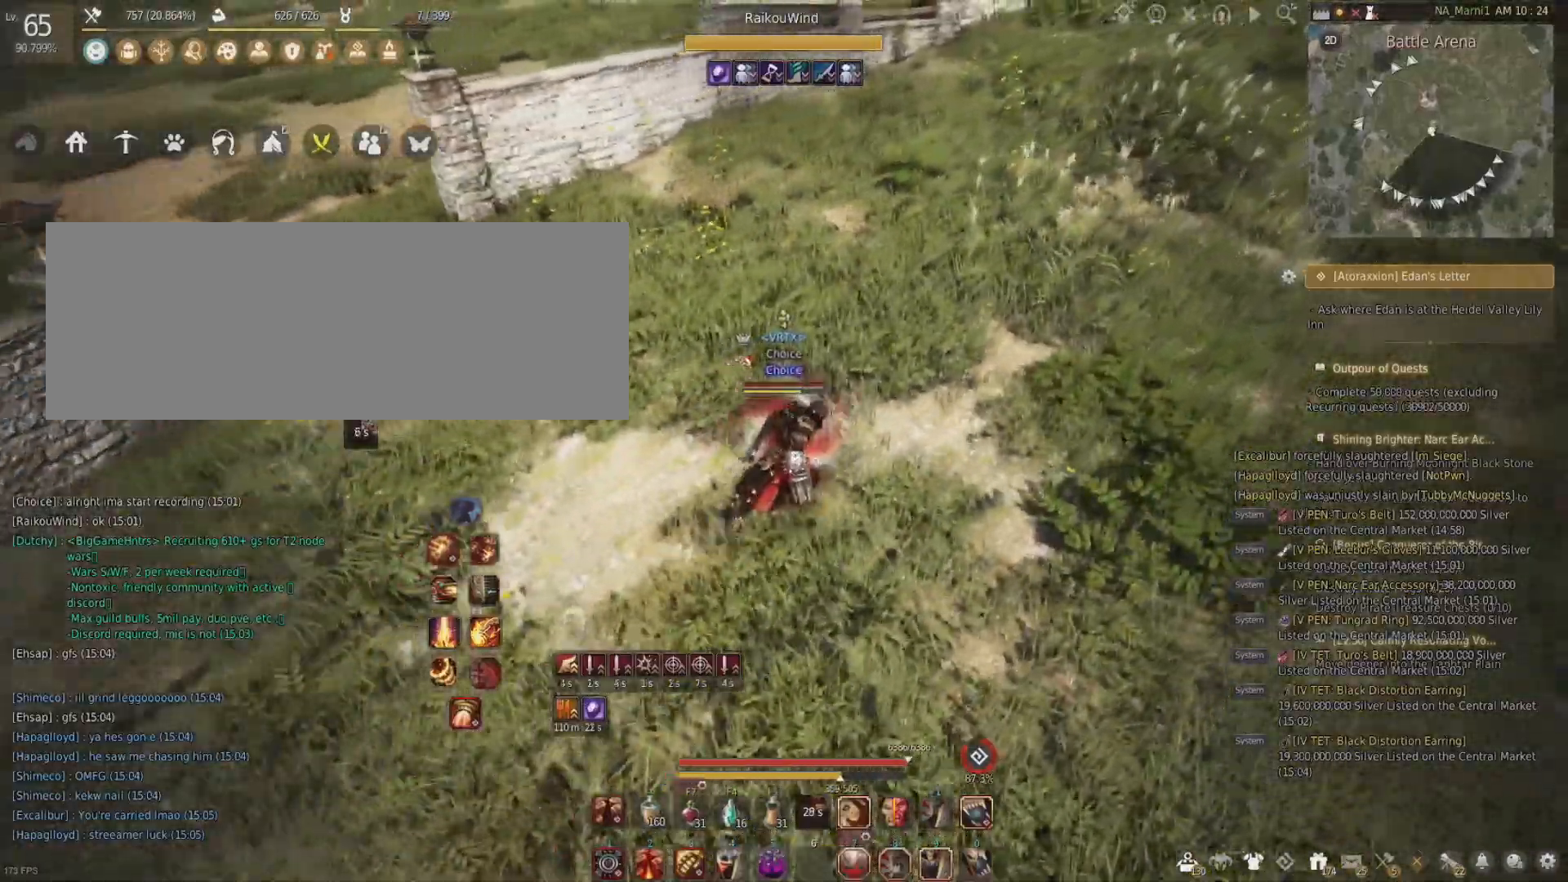
{"keys": ["d", "w"], "mouse": [], "events": []}
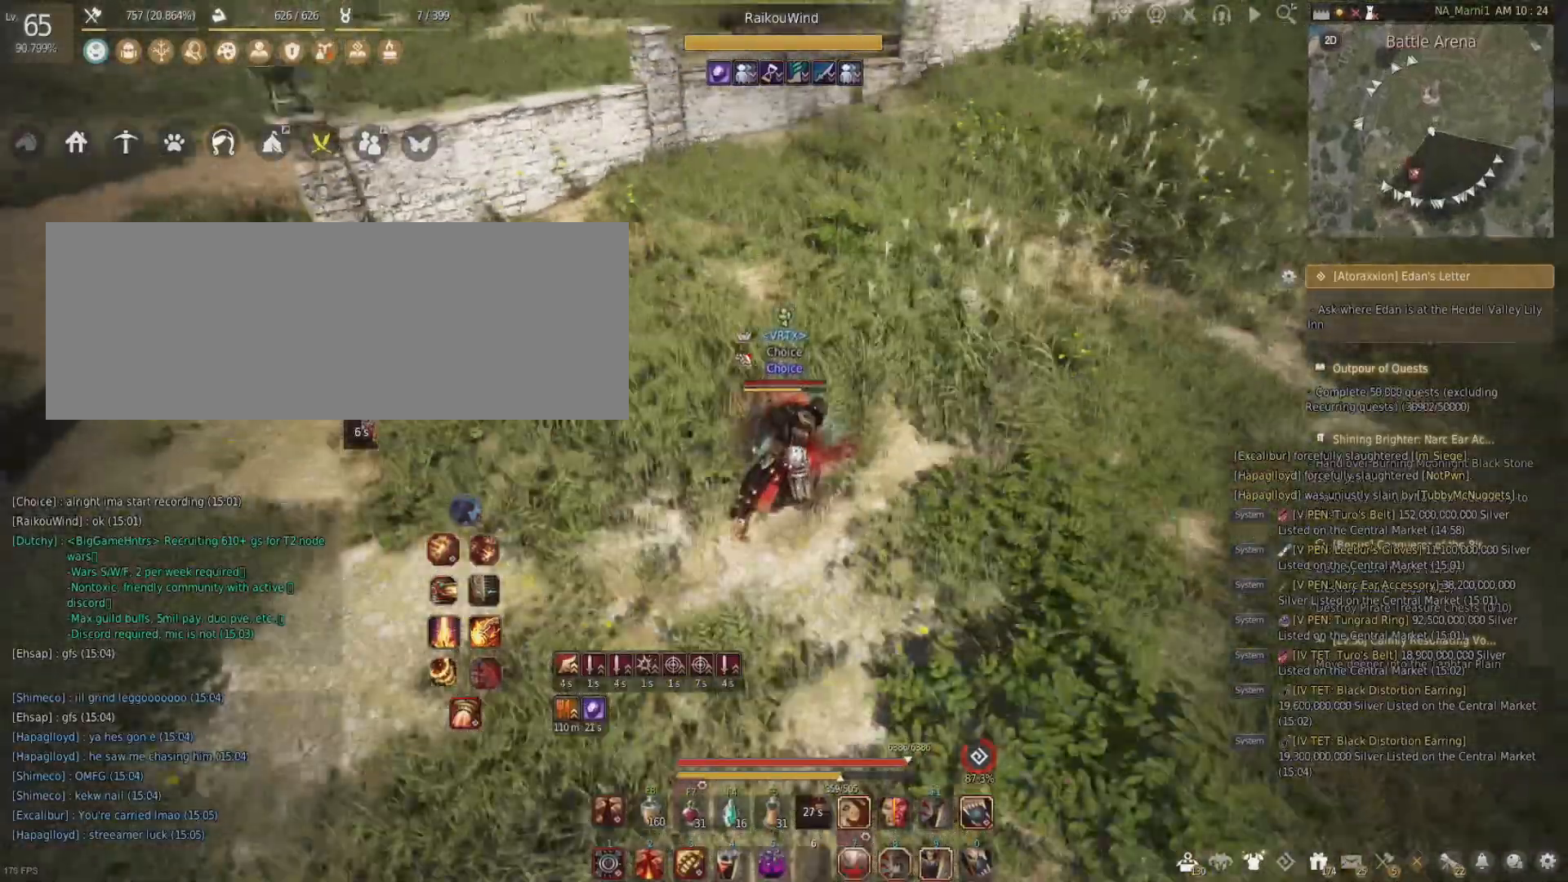
{"keys": [], "mouse": [], "events": [[284, "d", "up"], [284, "w", "up"]]}
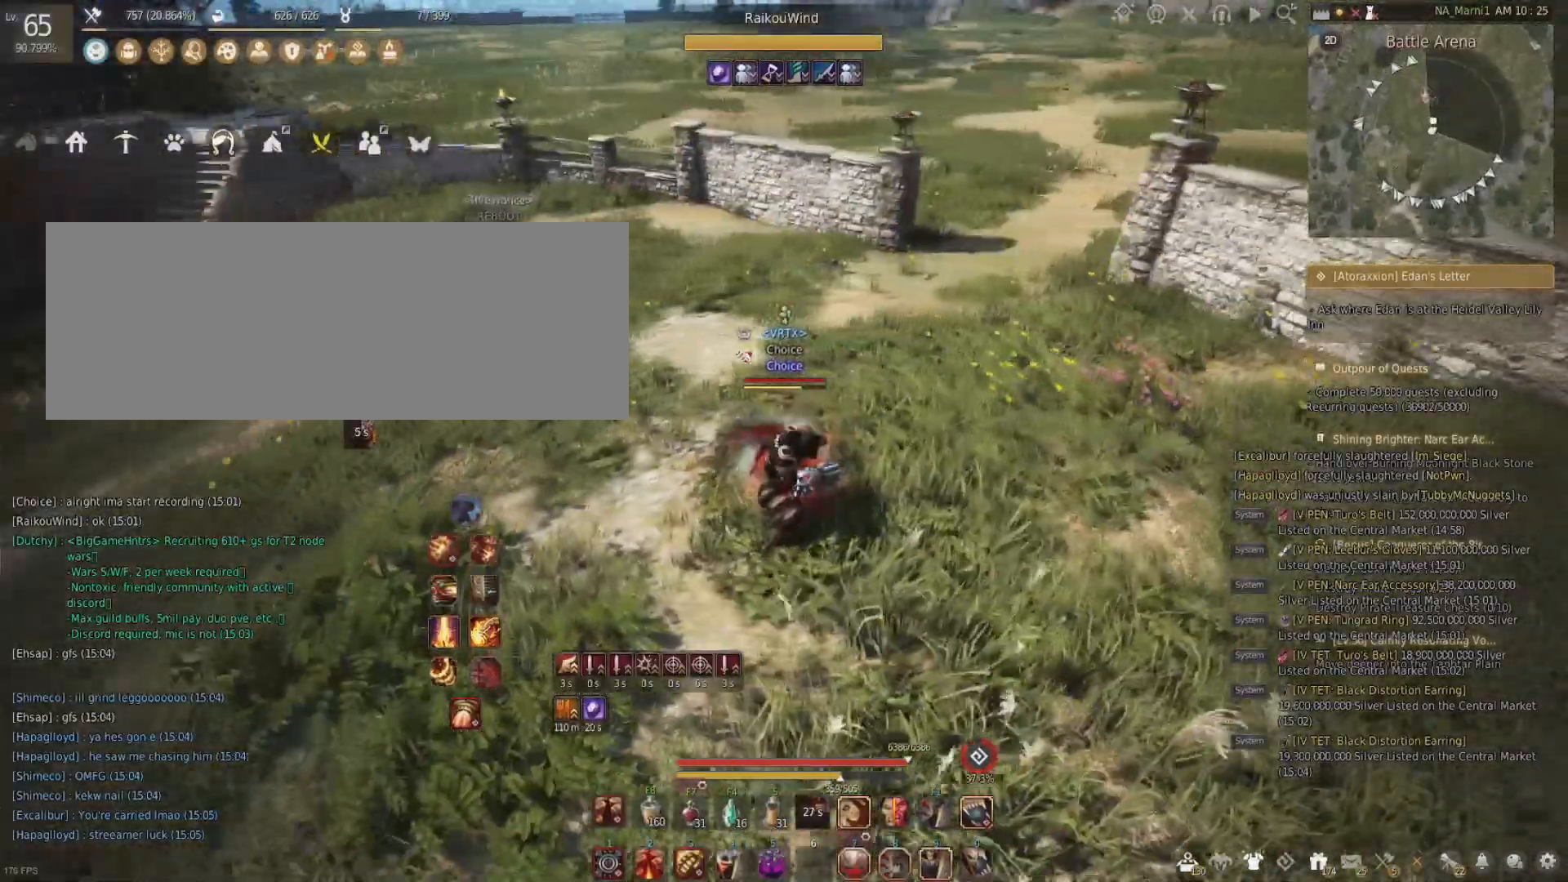
{"keys": ["a"], "mouse": [], "events": [[84, "a", "down"]]}
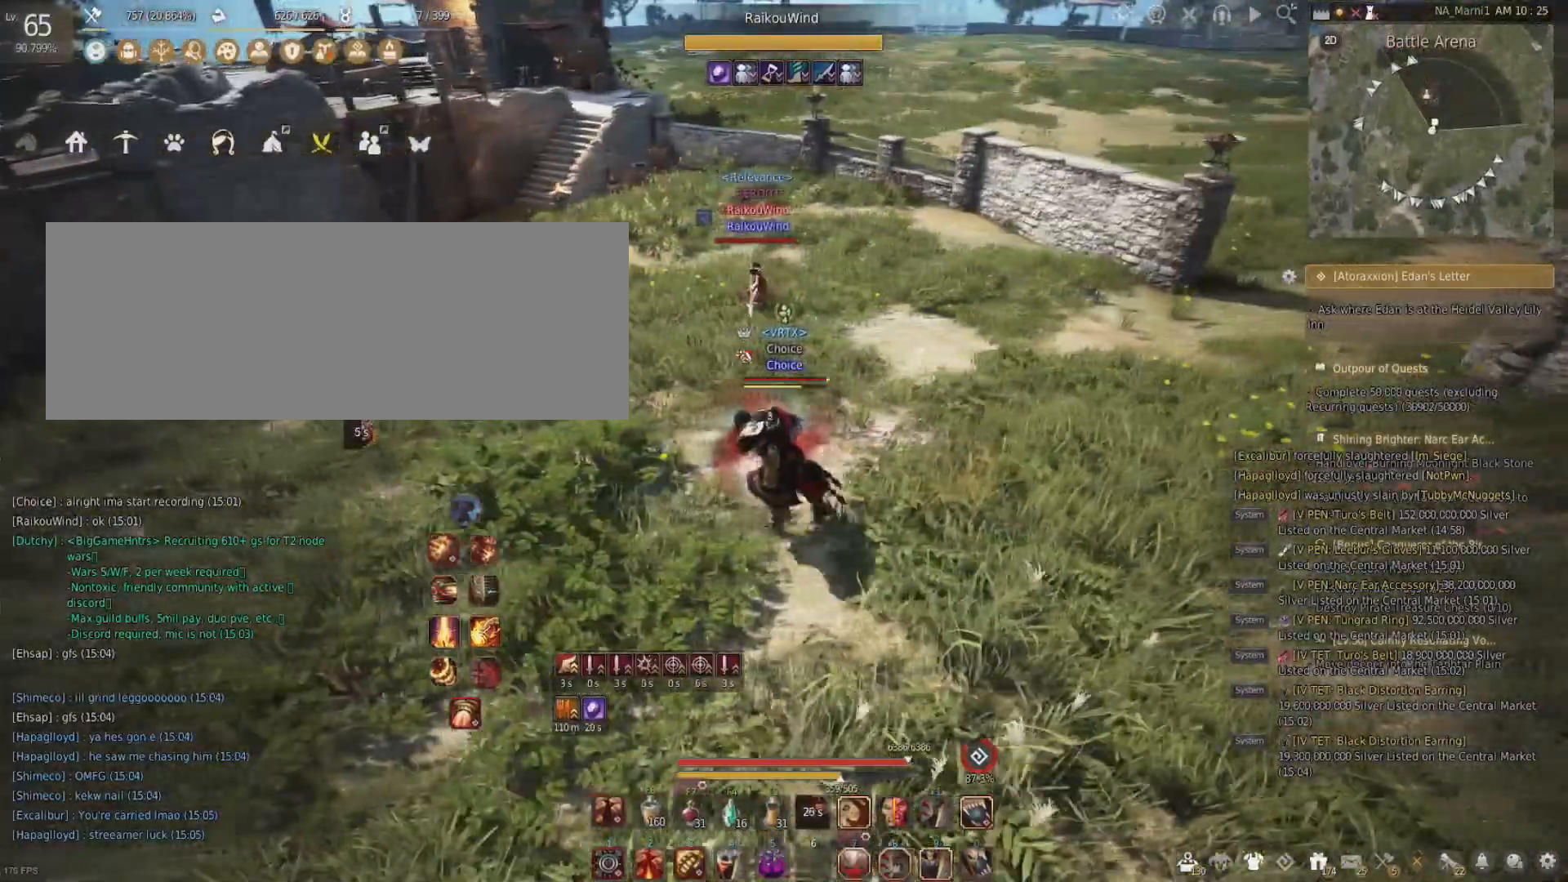
{"keys": [], "mouse": [], "events": [[50, "a", "up"]]}
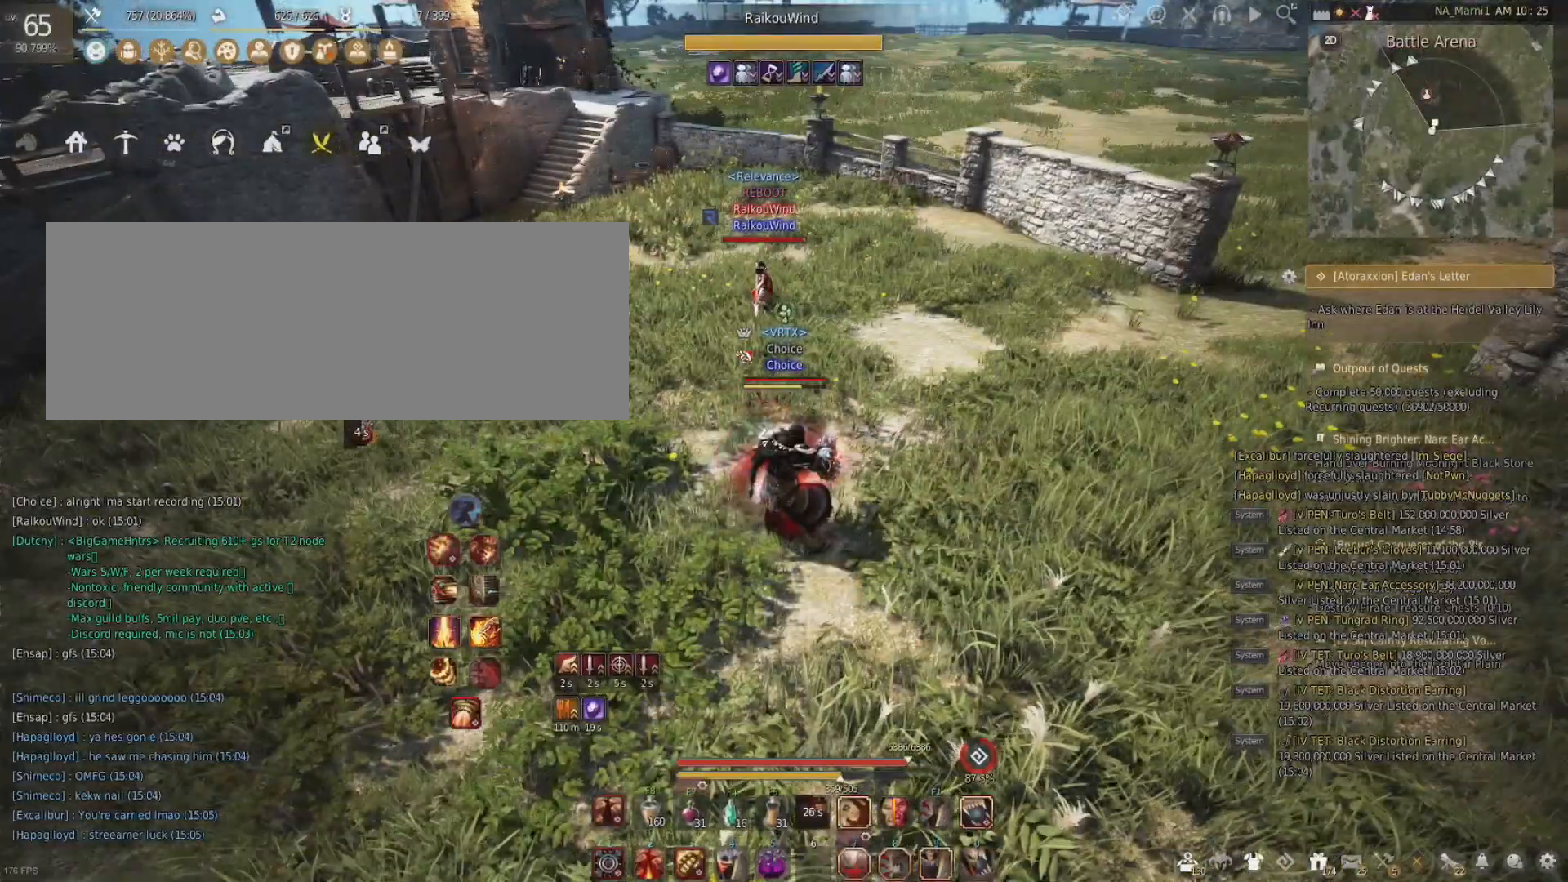
{"keys": ["a"], "mouse": [], "events": [[50, "s", "down"], [217, "a", "down"], [384, "s", "up"]]}
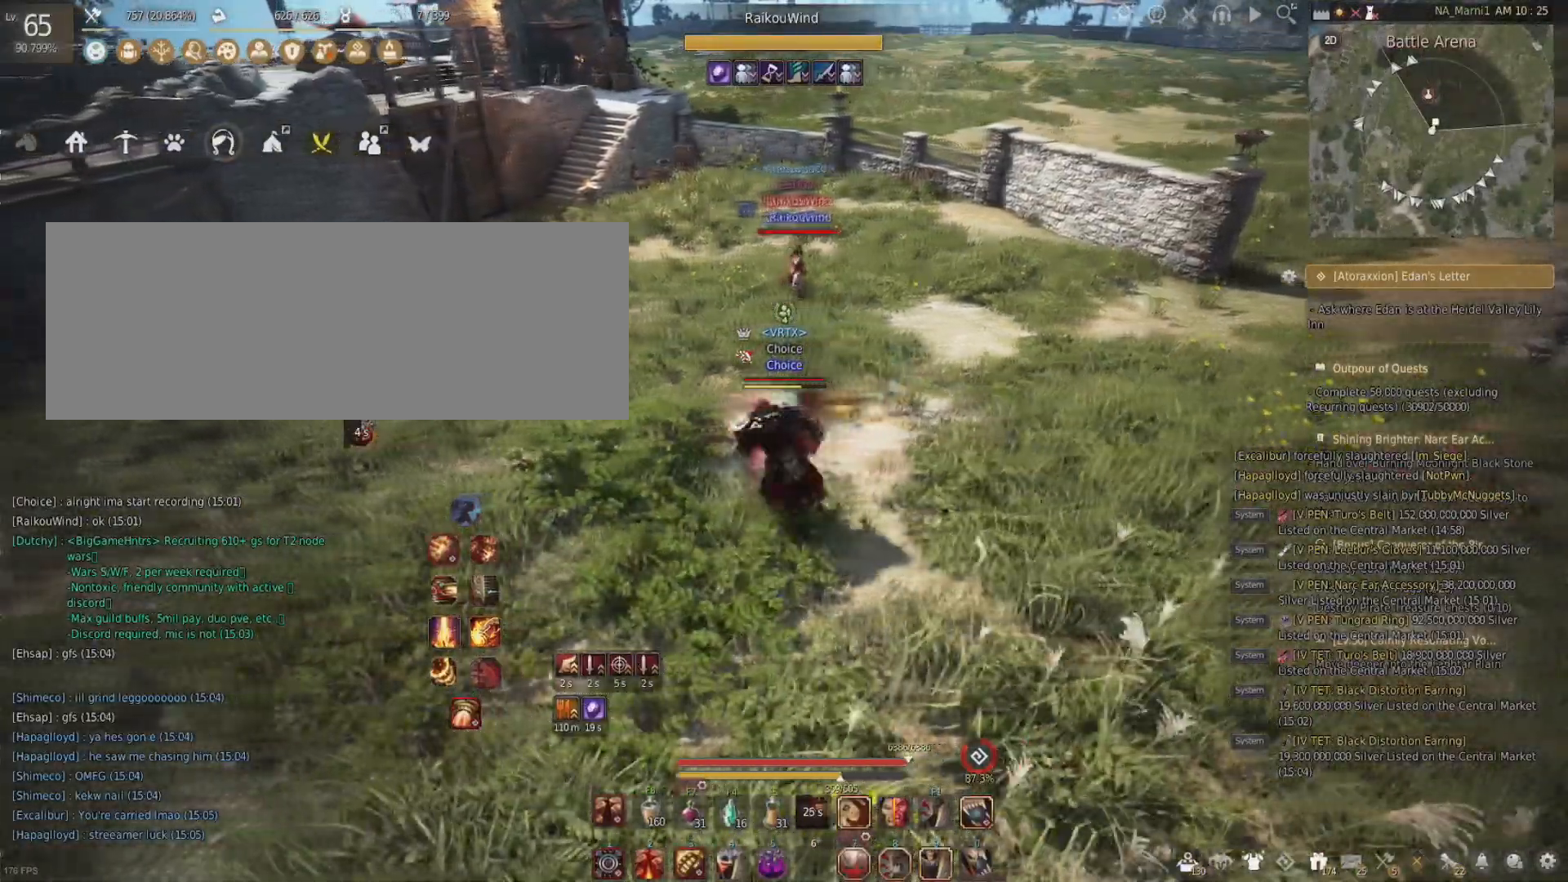
{"keys": ["s"], "mouse": [], "events": [[117, "a", "up"], [350, "s", "down"]]}
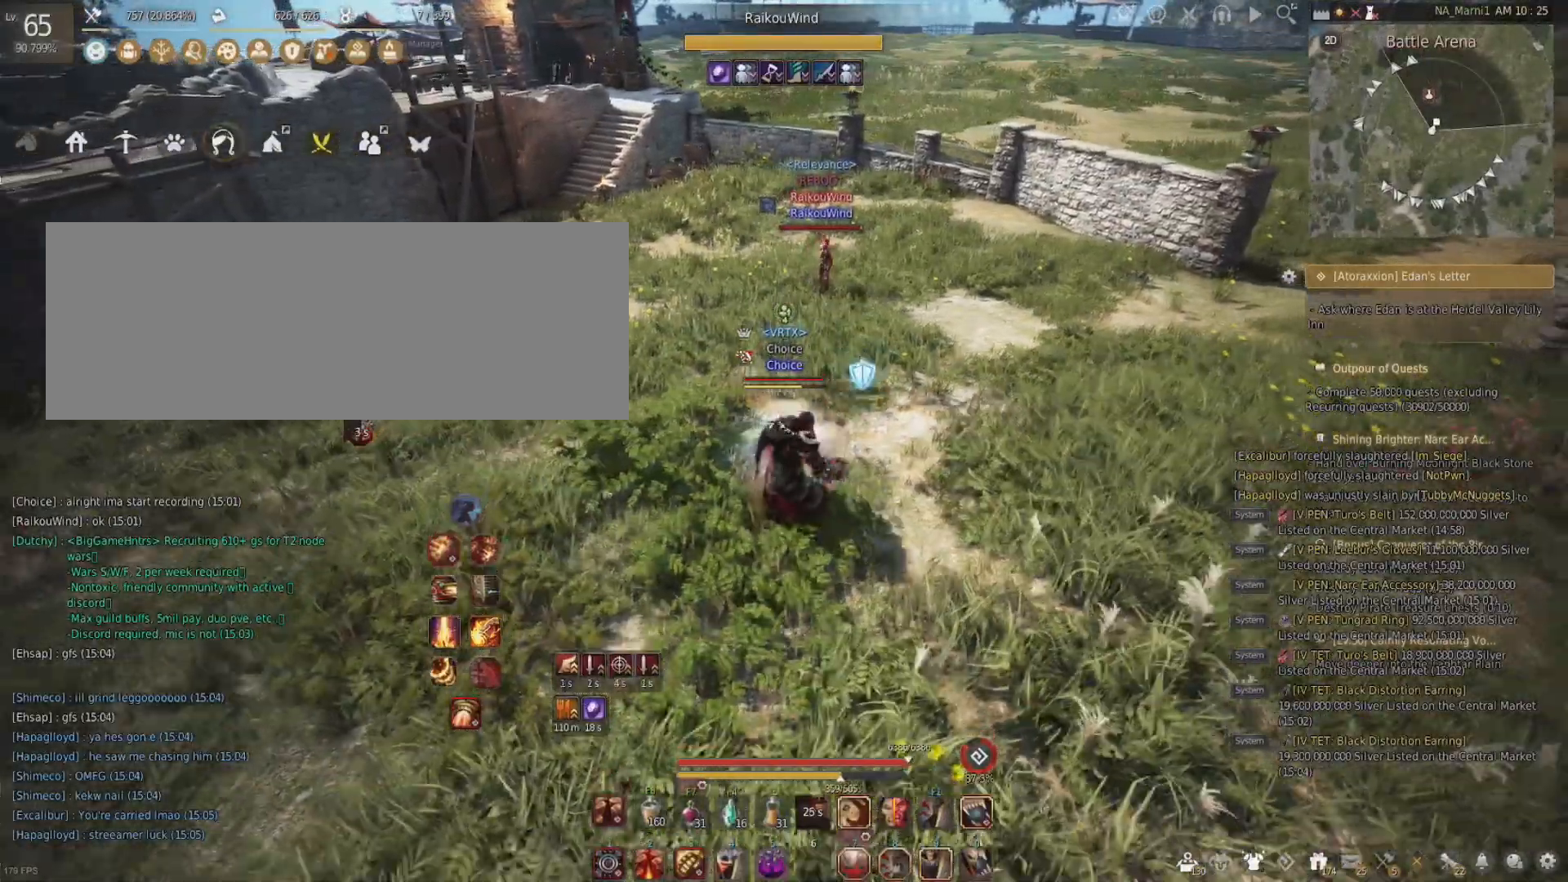
{"keys": [], "mouse": [], "events": [[34, "s", "up"], [217, "a", "down"], [384, "a", "up"]]}
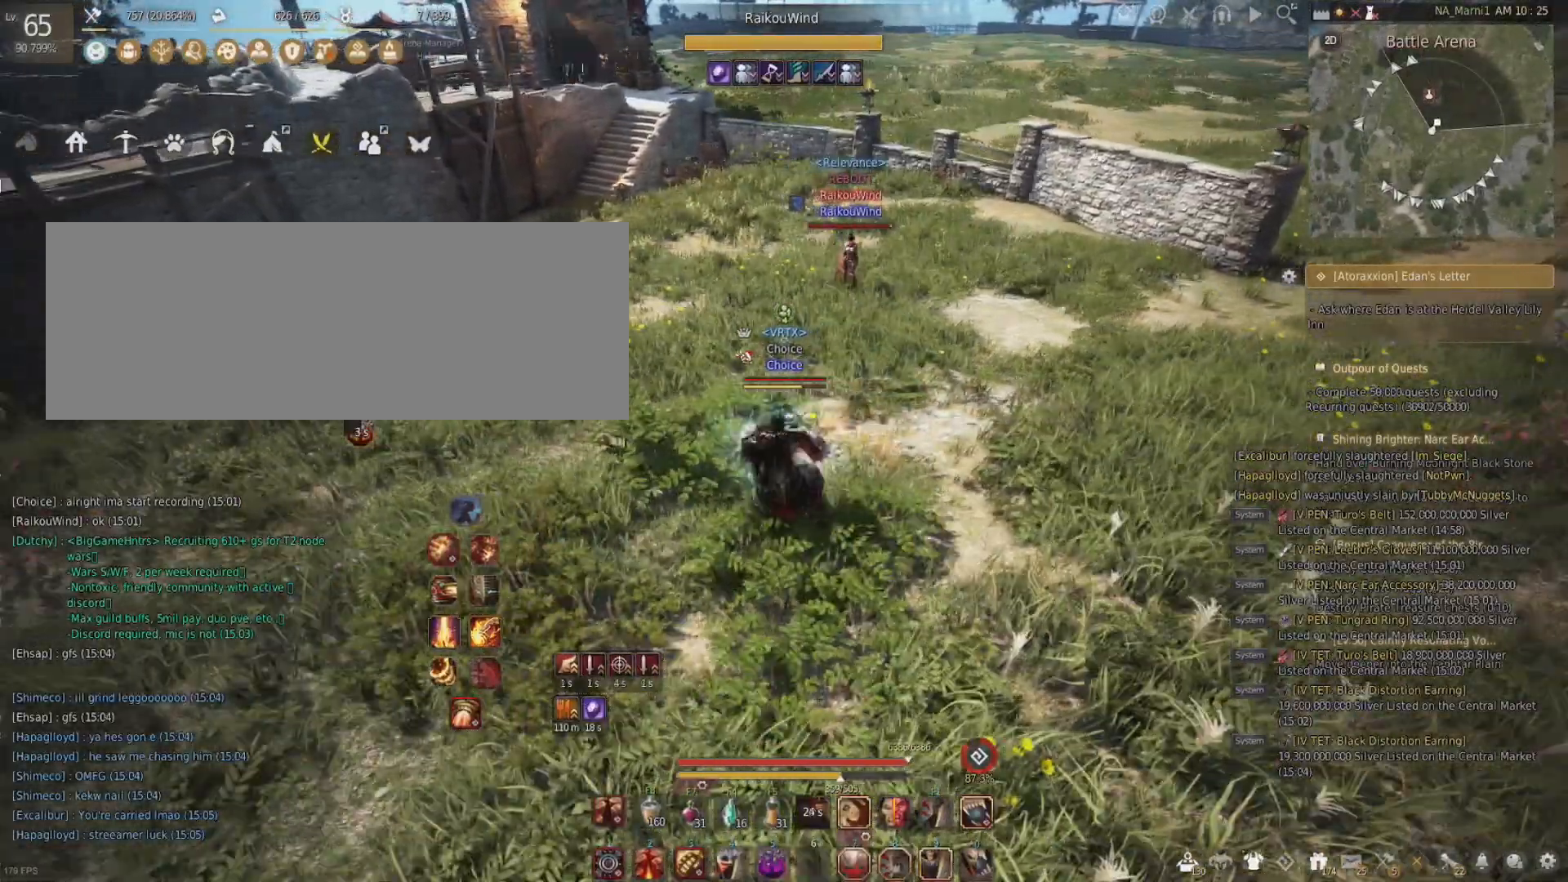
{"keys": [], "mouse": [], "events": [[250, "s", "down"], [384, "s", "up"]]}
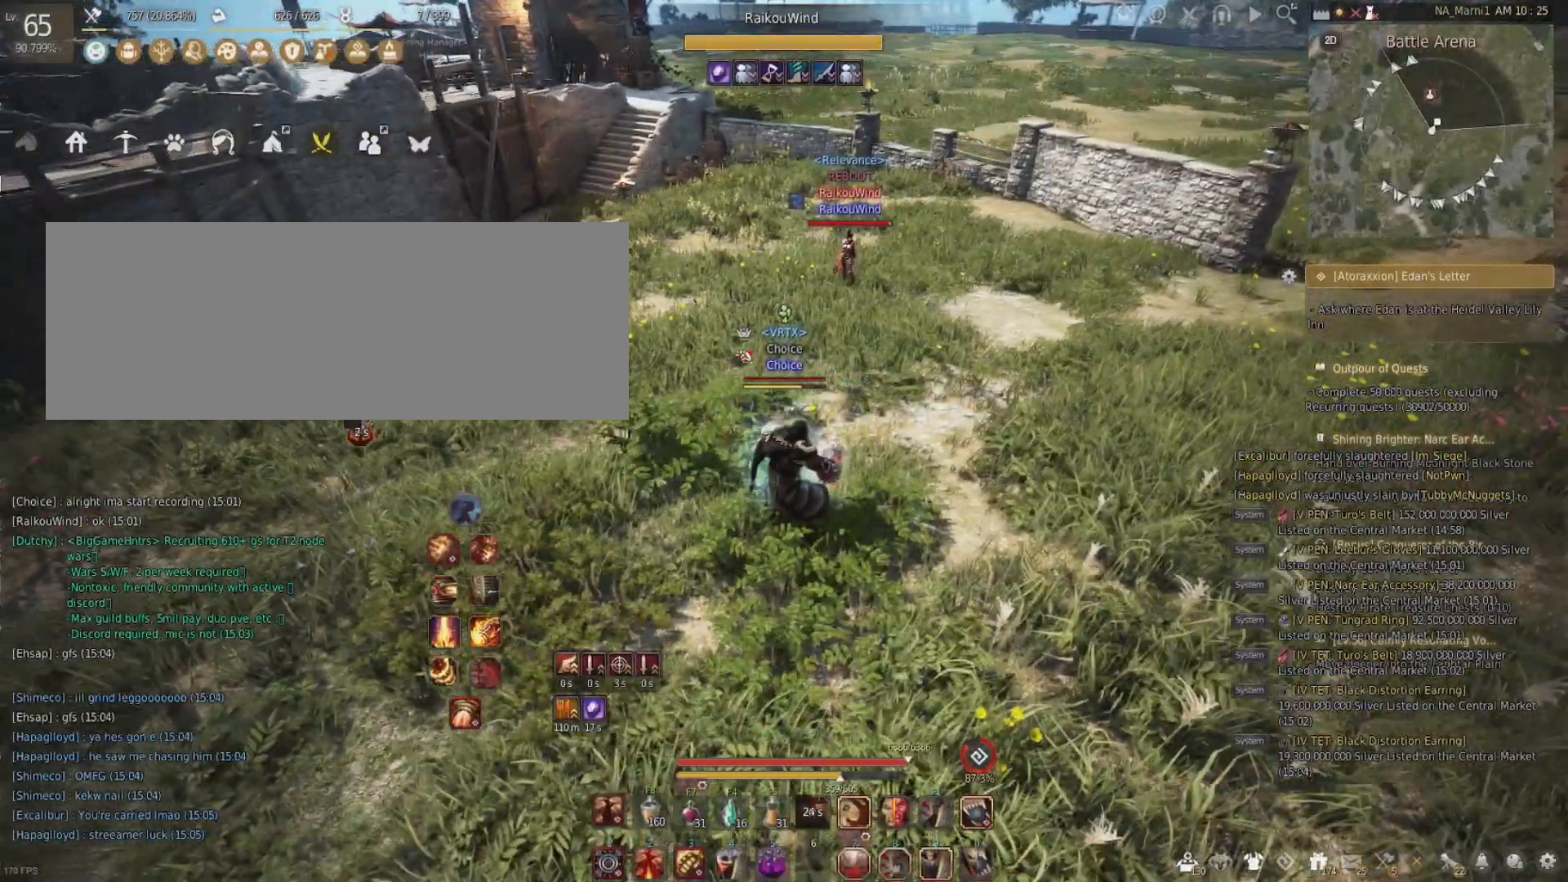
{"keys": ["a"], "mouse": [], "events": [[418, "a", "down"]]}
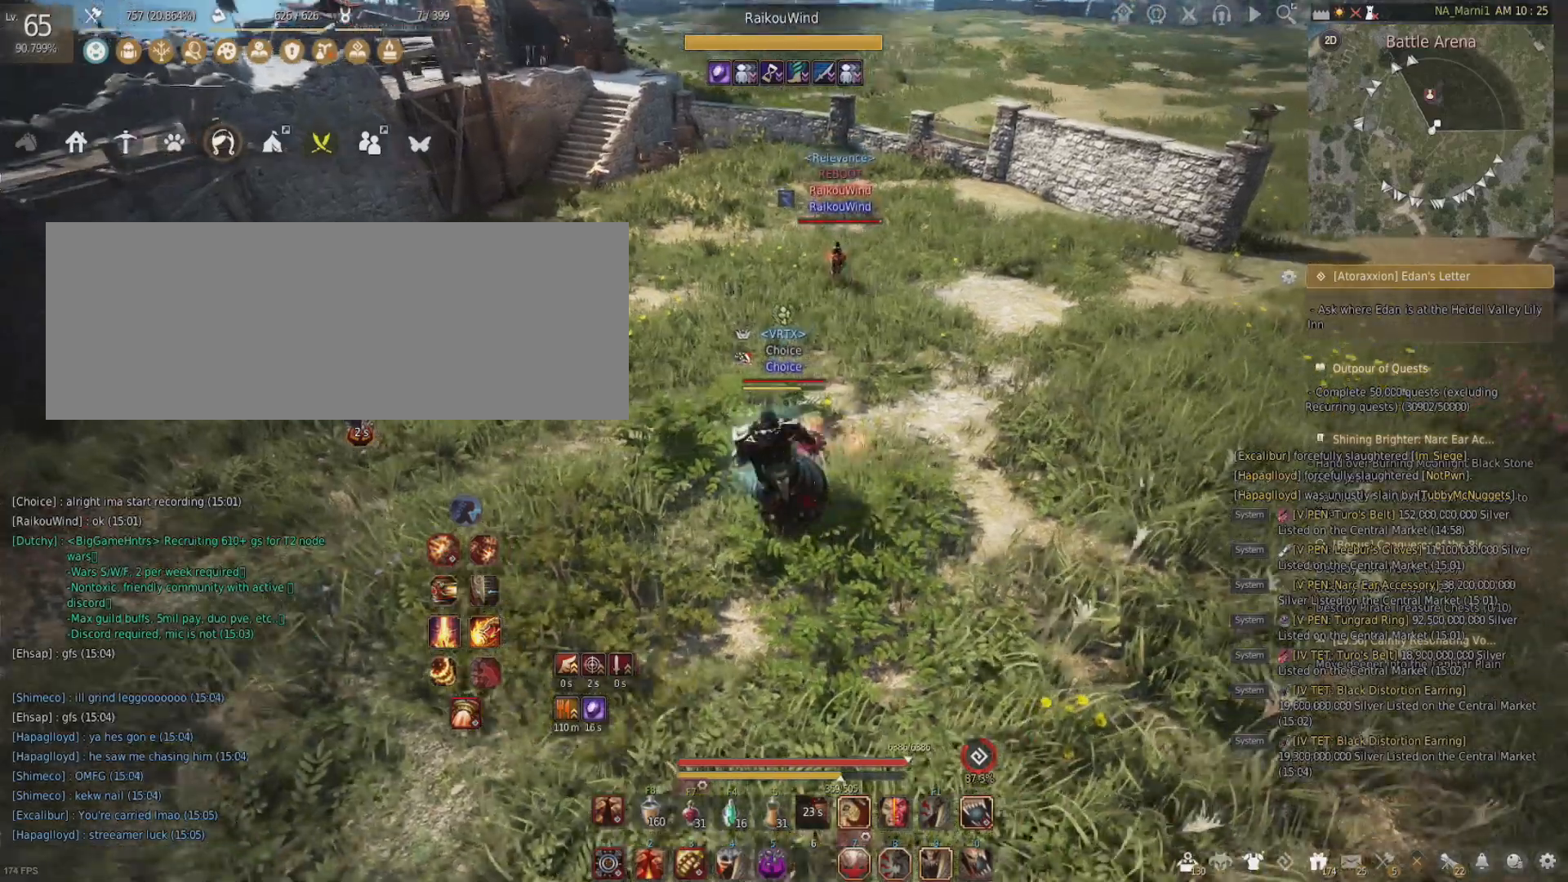
{"keys": [], "mouse": [], "events": [[150, "a", "up"], [217, "d", "down"], [350, "d", "up"], [384, "a", "down"], [484, "a", "up"]]}
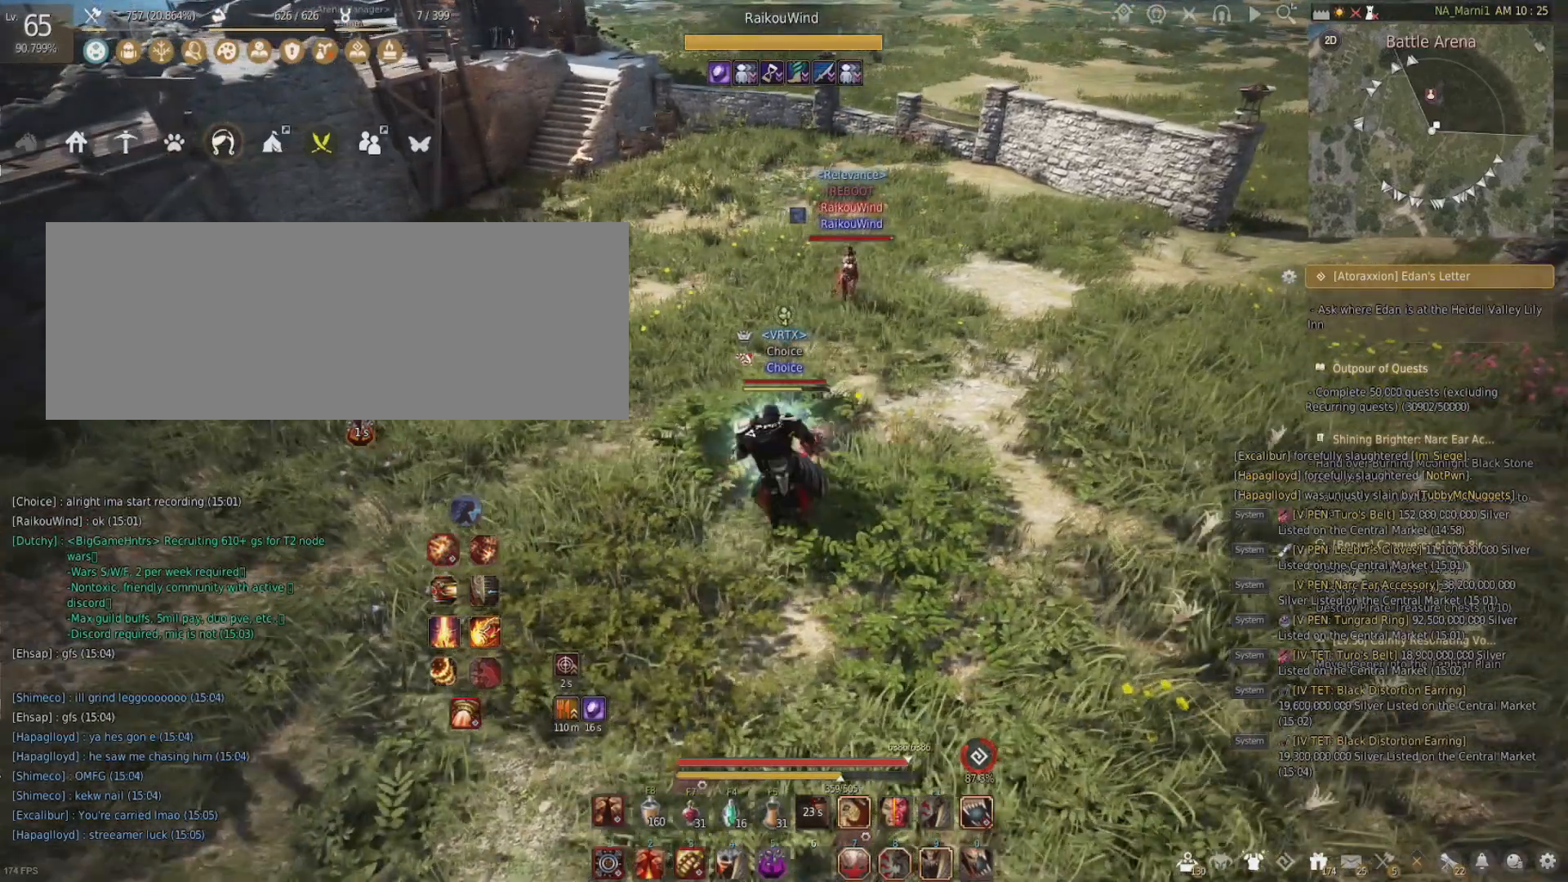
{"keys": ["s"], "mouse": [], "events": [[17, "d", "down"], [117, "d", "up"], [184, "a", "down"], [284, "a", "up"], [384, "s", "down"]]}
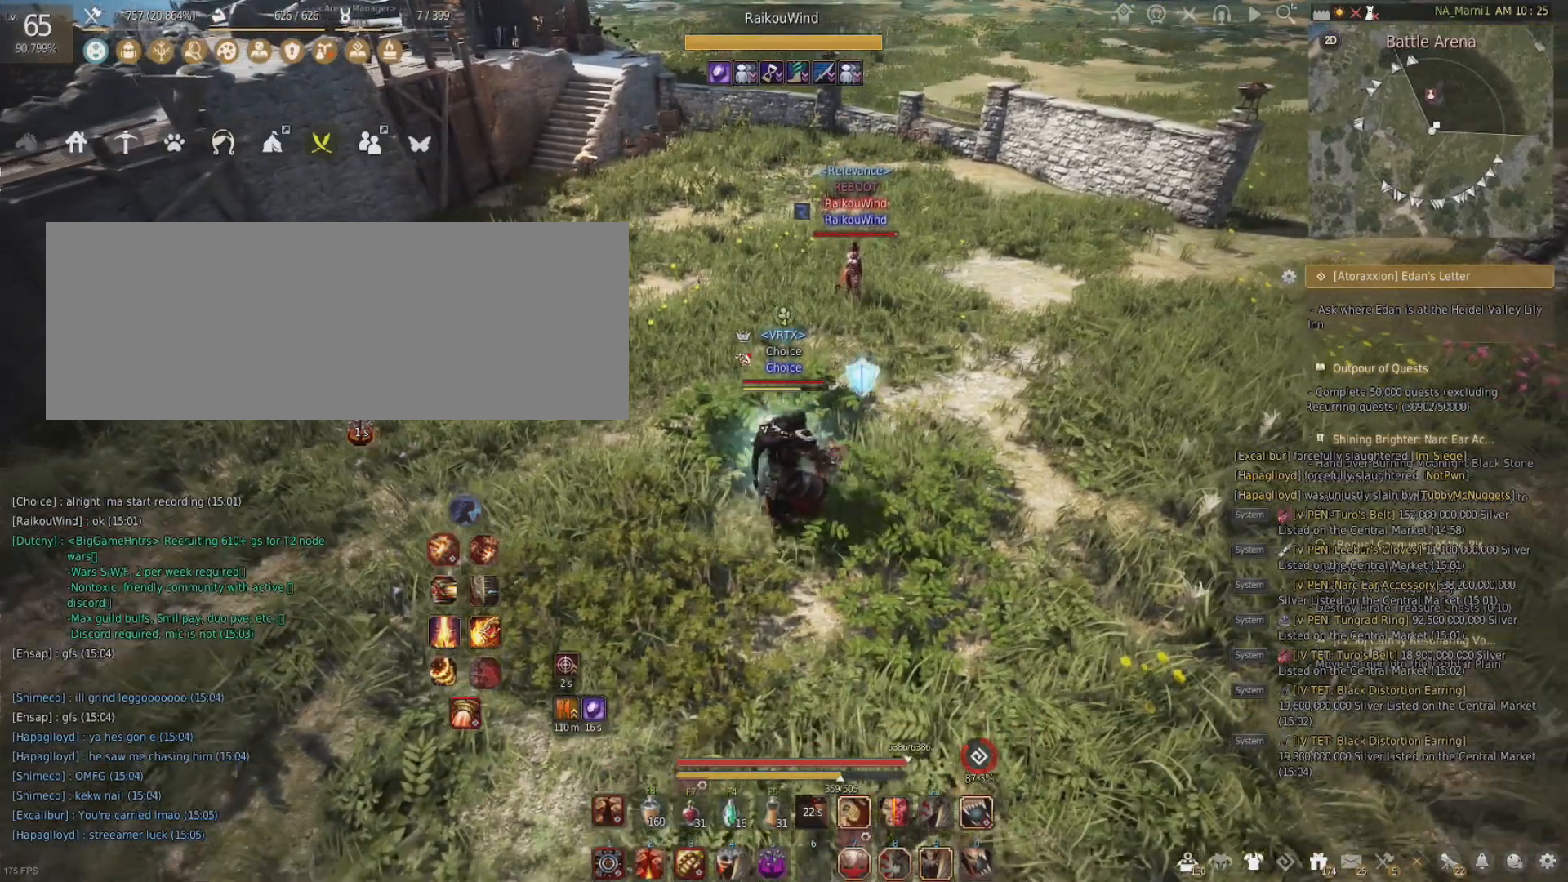
{"keys": [], "mouse": [], "events": [[17, "s", "up"]]}
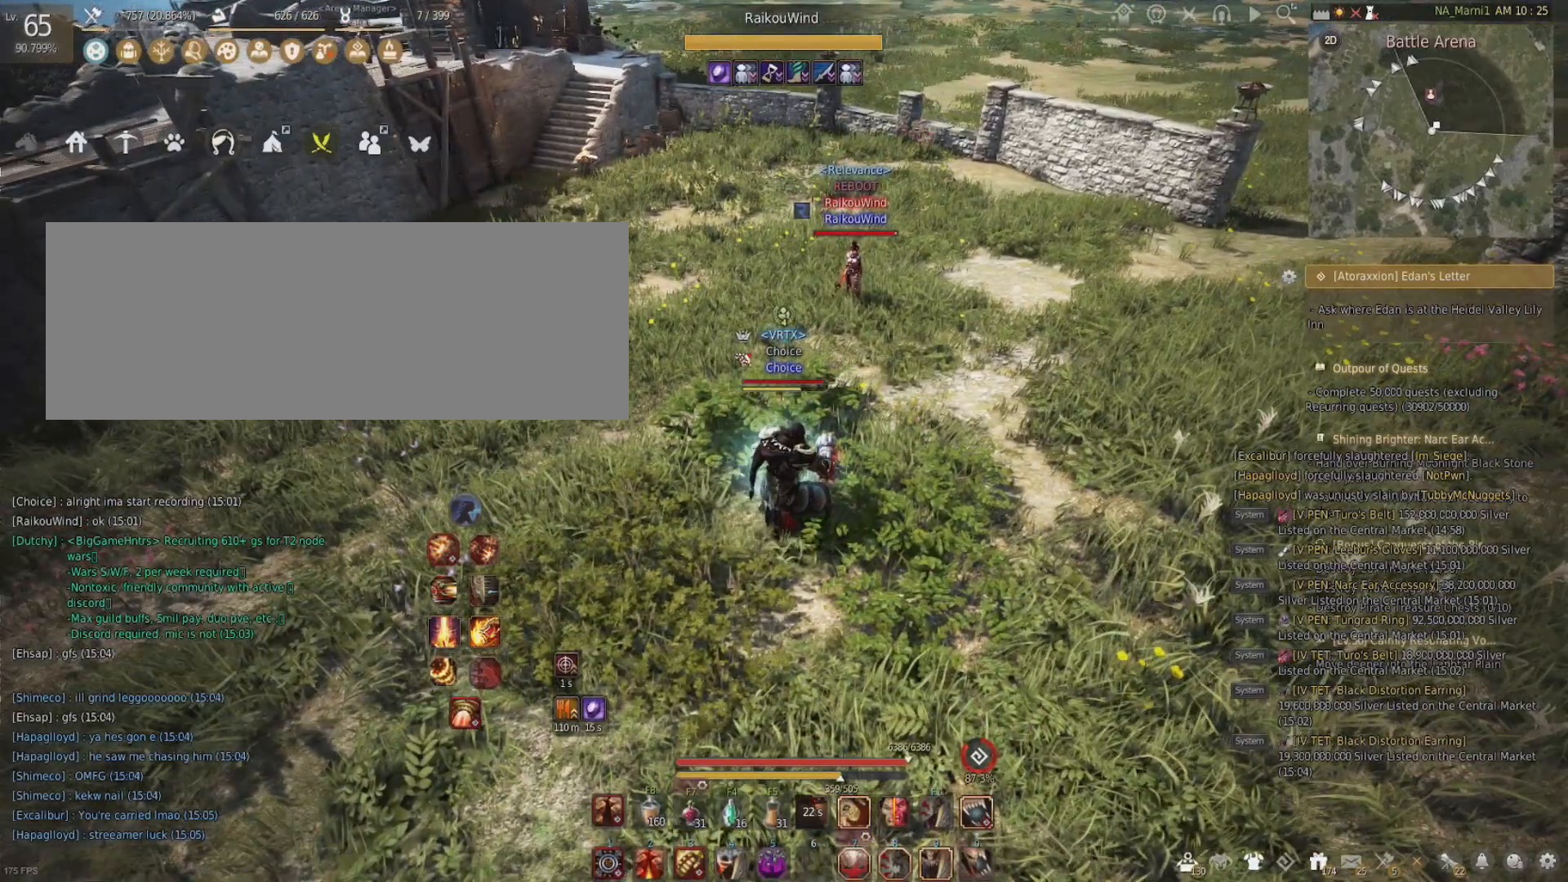
{"keys": [], "mouse": [], "events": [[317, "s", "down"], [451, "s", "up"]]}
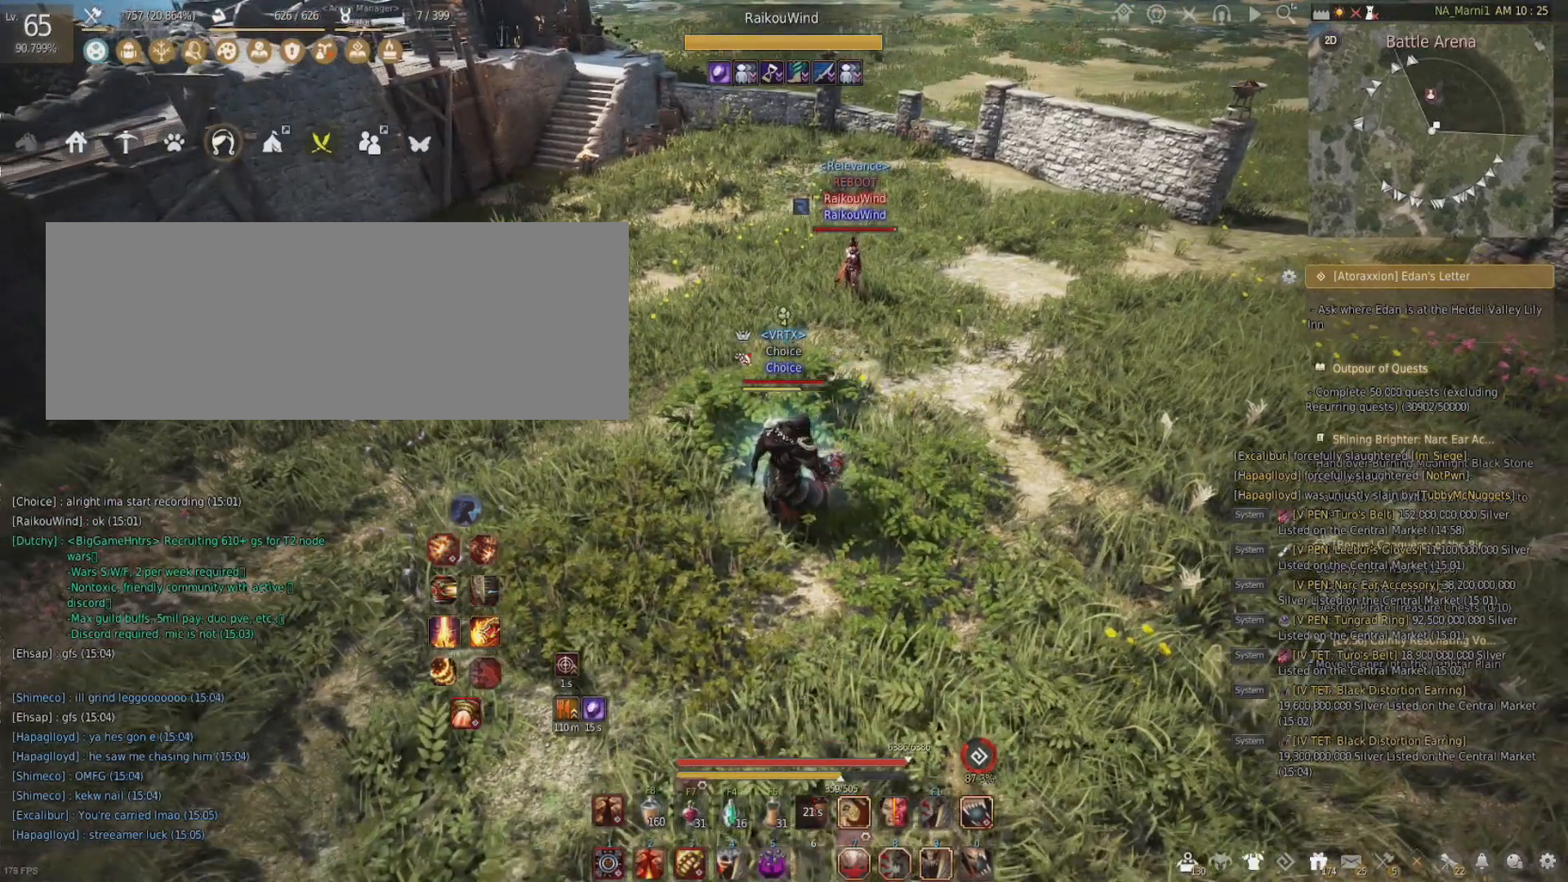
{"keys": [], "mouse": [], "events": []}
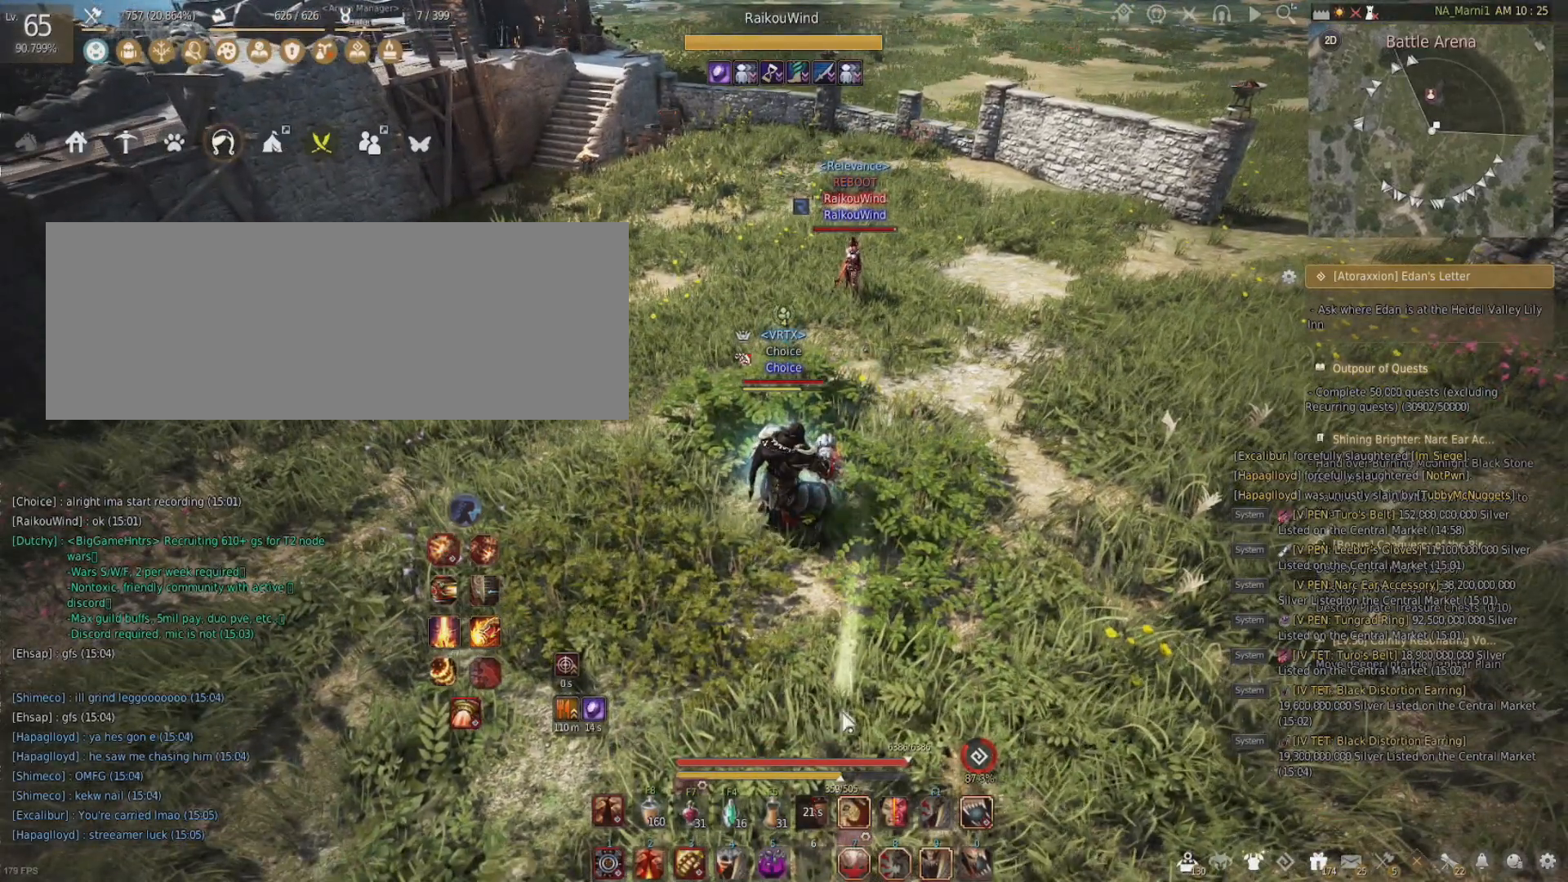
{"keys": ["d", "w"], "mouse": [], "events": [[267, "d", "down"], [451, "w", "down"]]}
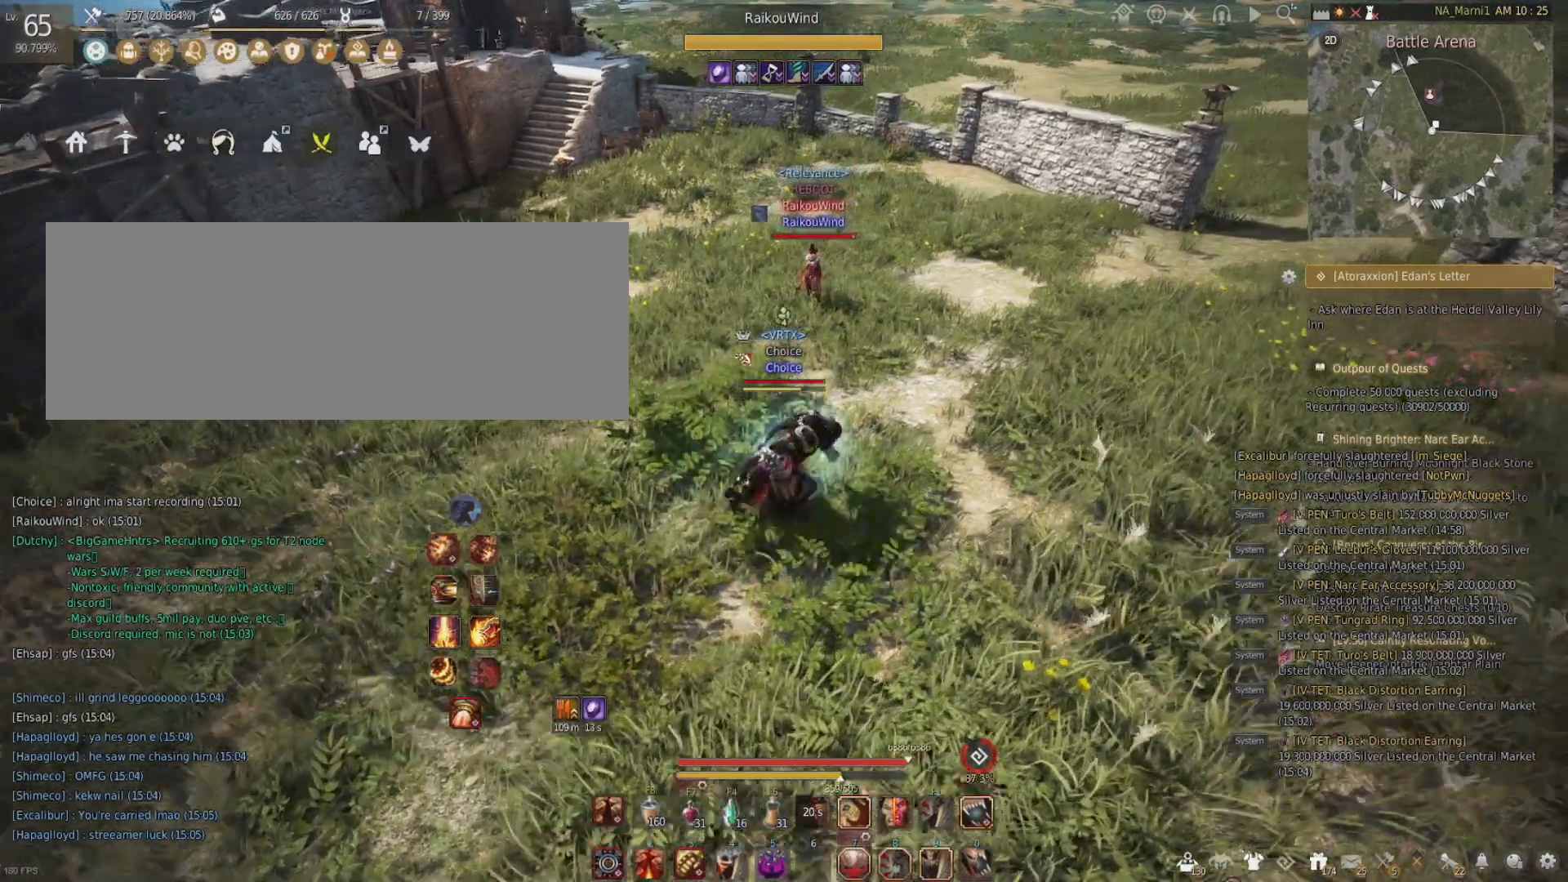
{"keys": [], "mouse": [], "events": [[33, "d", "up"], [150, "w", "up"]]}
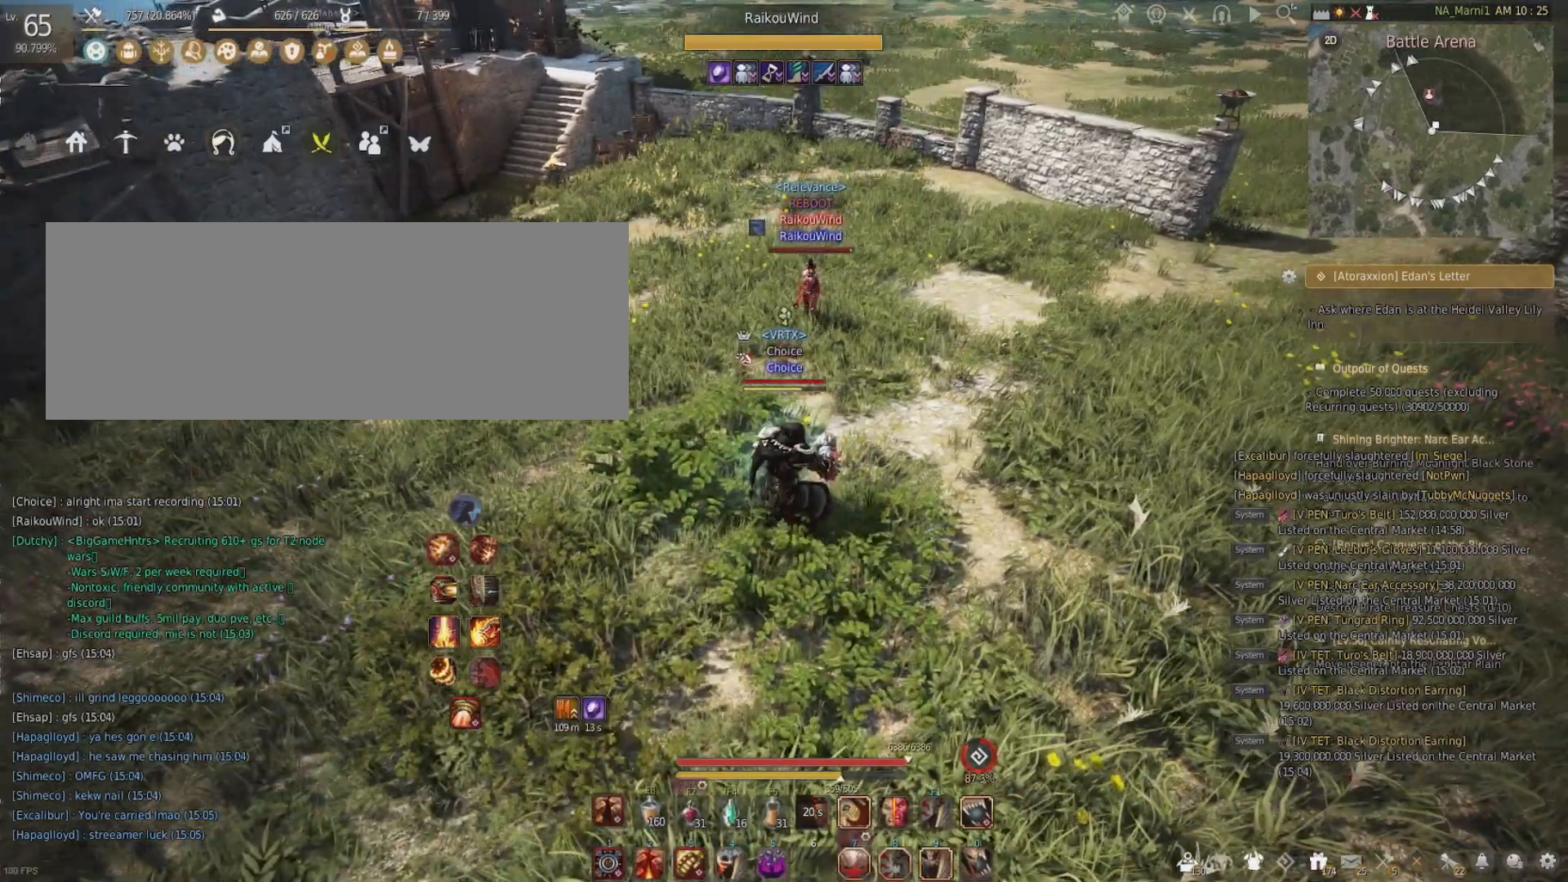
{"keys": [], "mouse": [], "events": []}
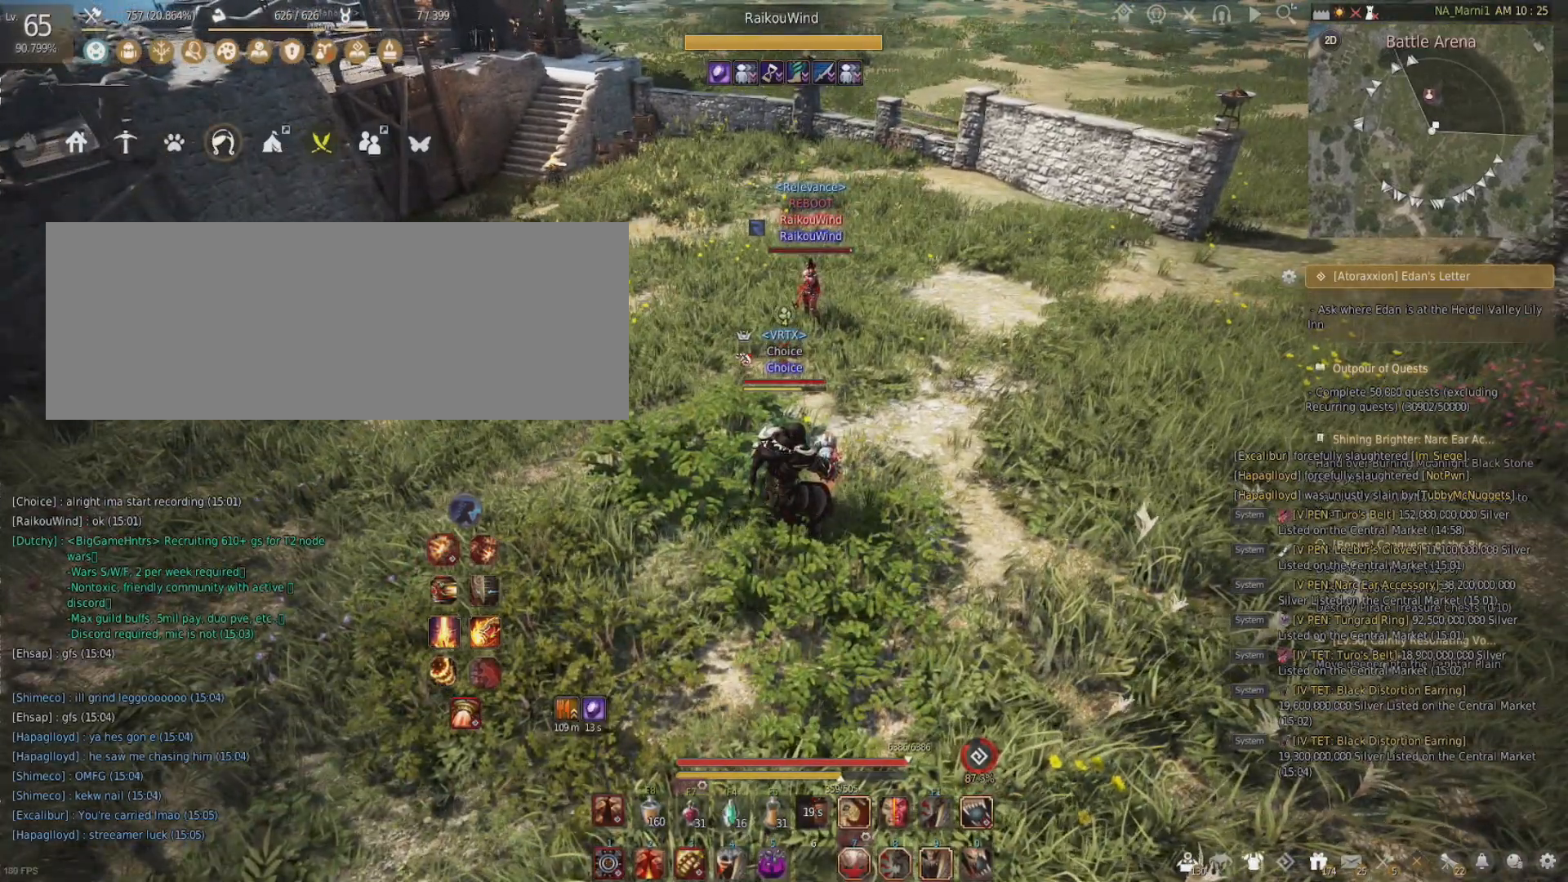
{"keys": [], "mouse": [], "events": []}
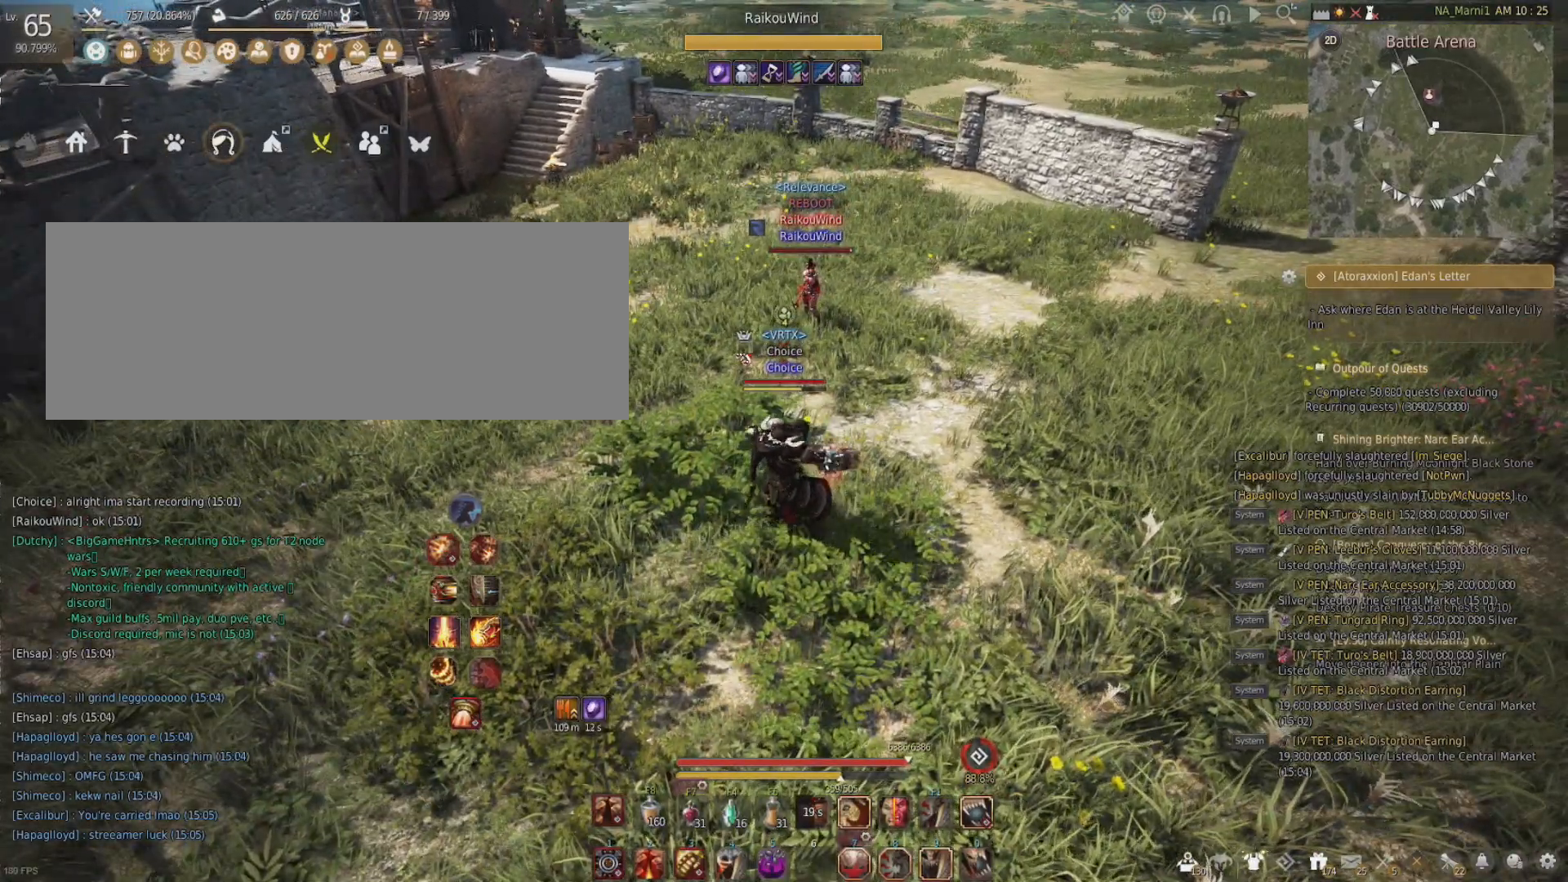
{"keys": [], "mouse": [], "events": []}
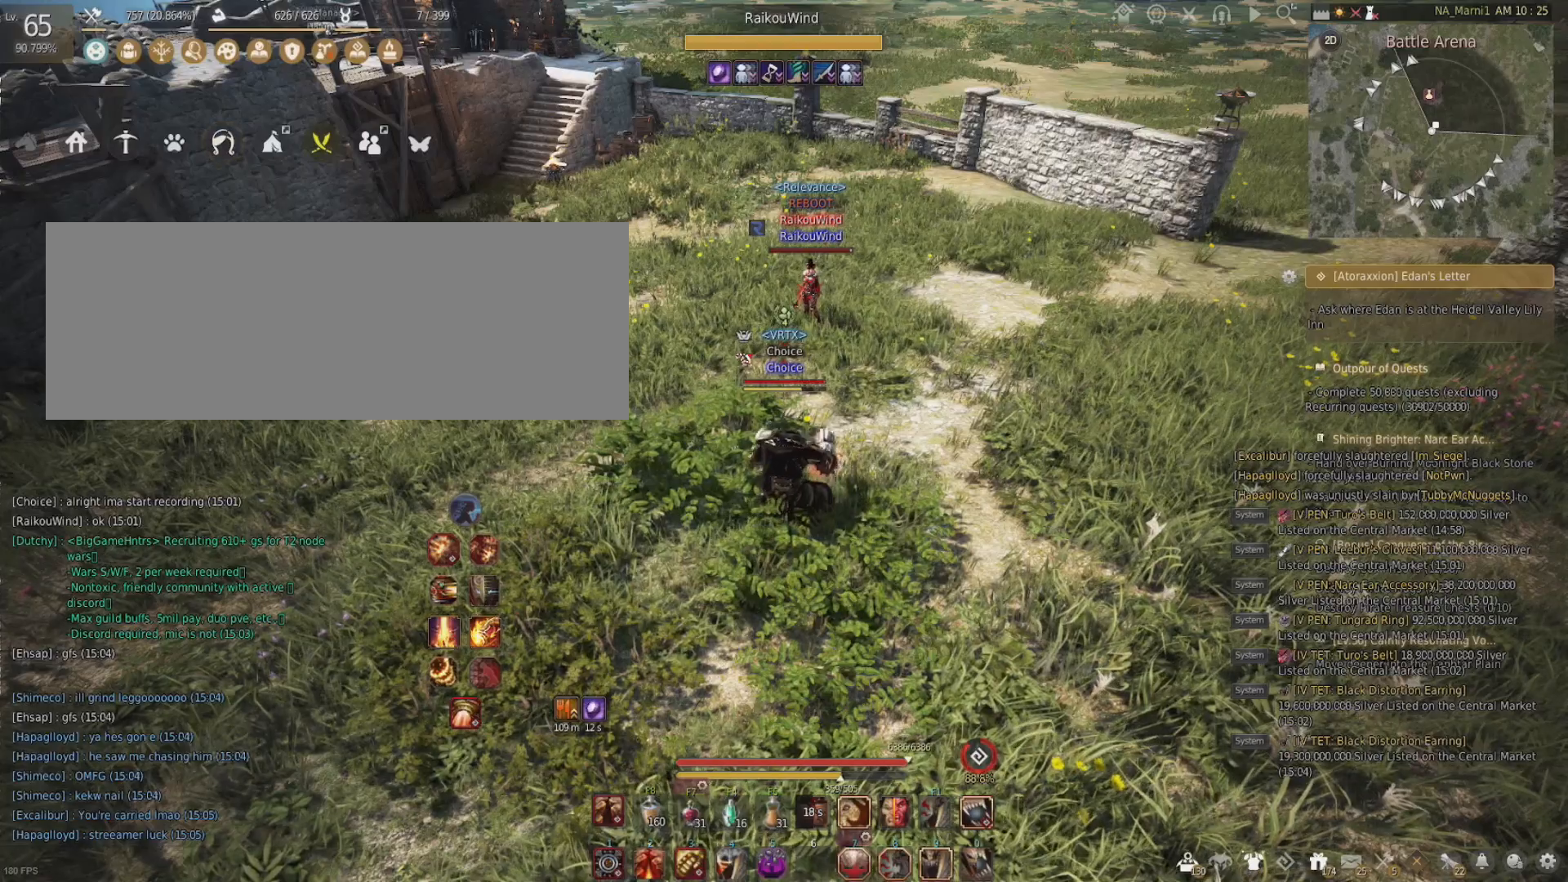
{"keys": [], "mouse": [], "events": []}
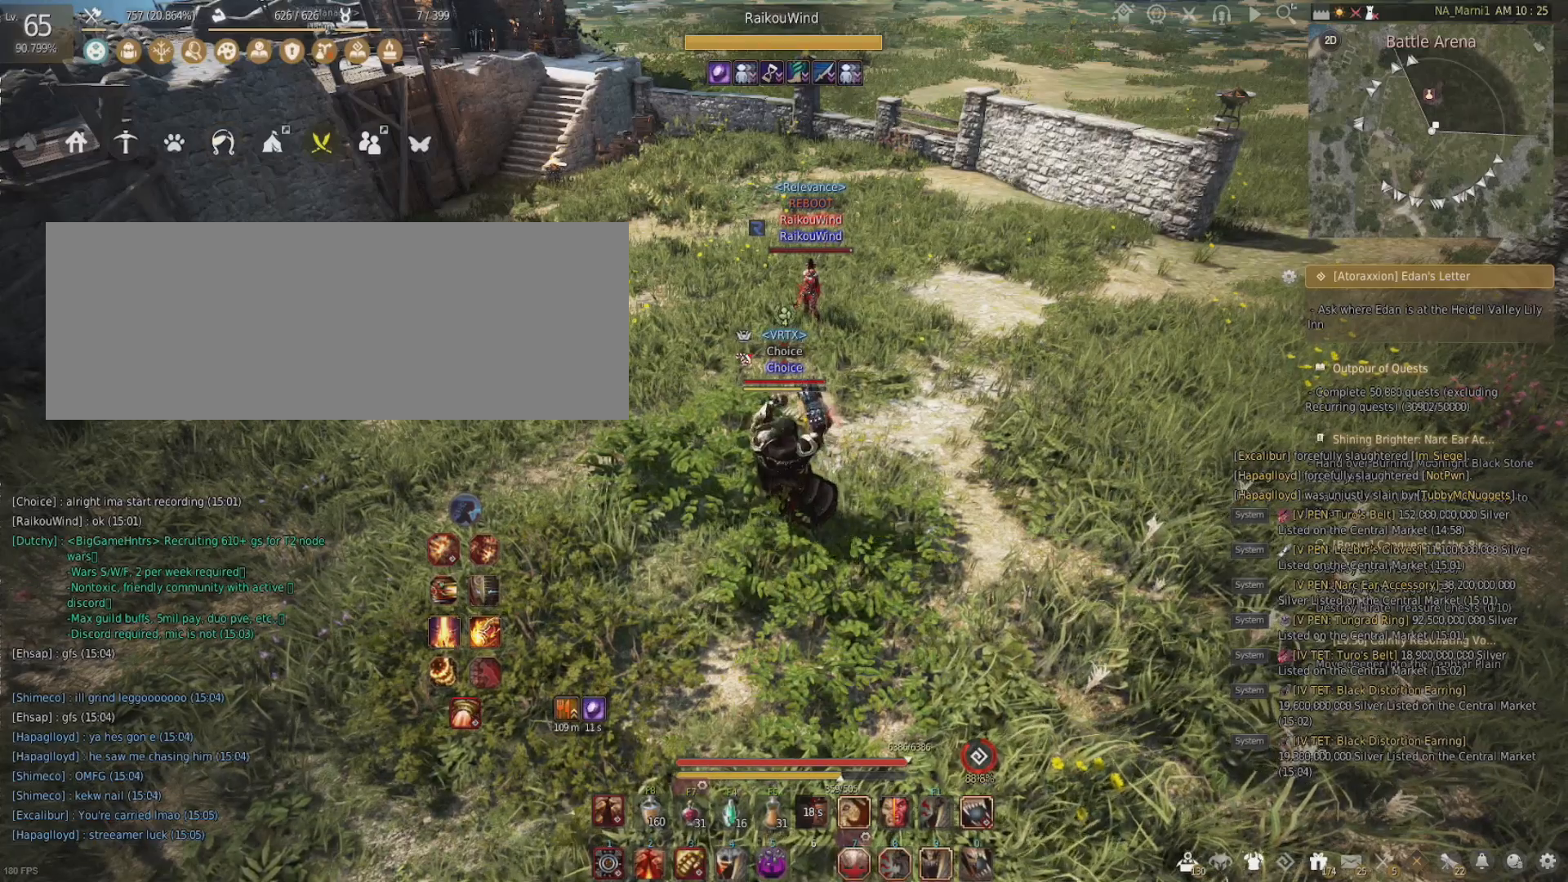
{"keys": [], "mouse": [], "events": []}
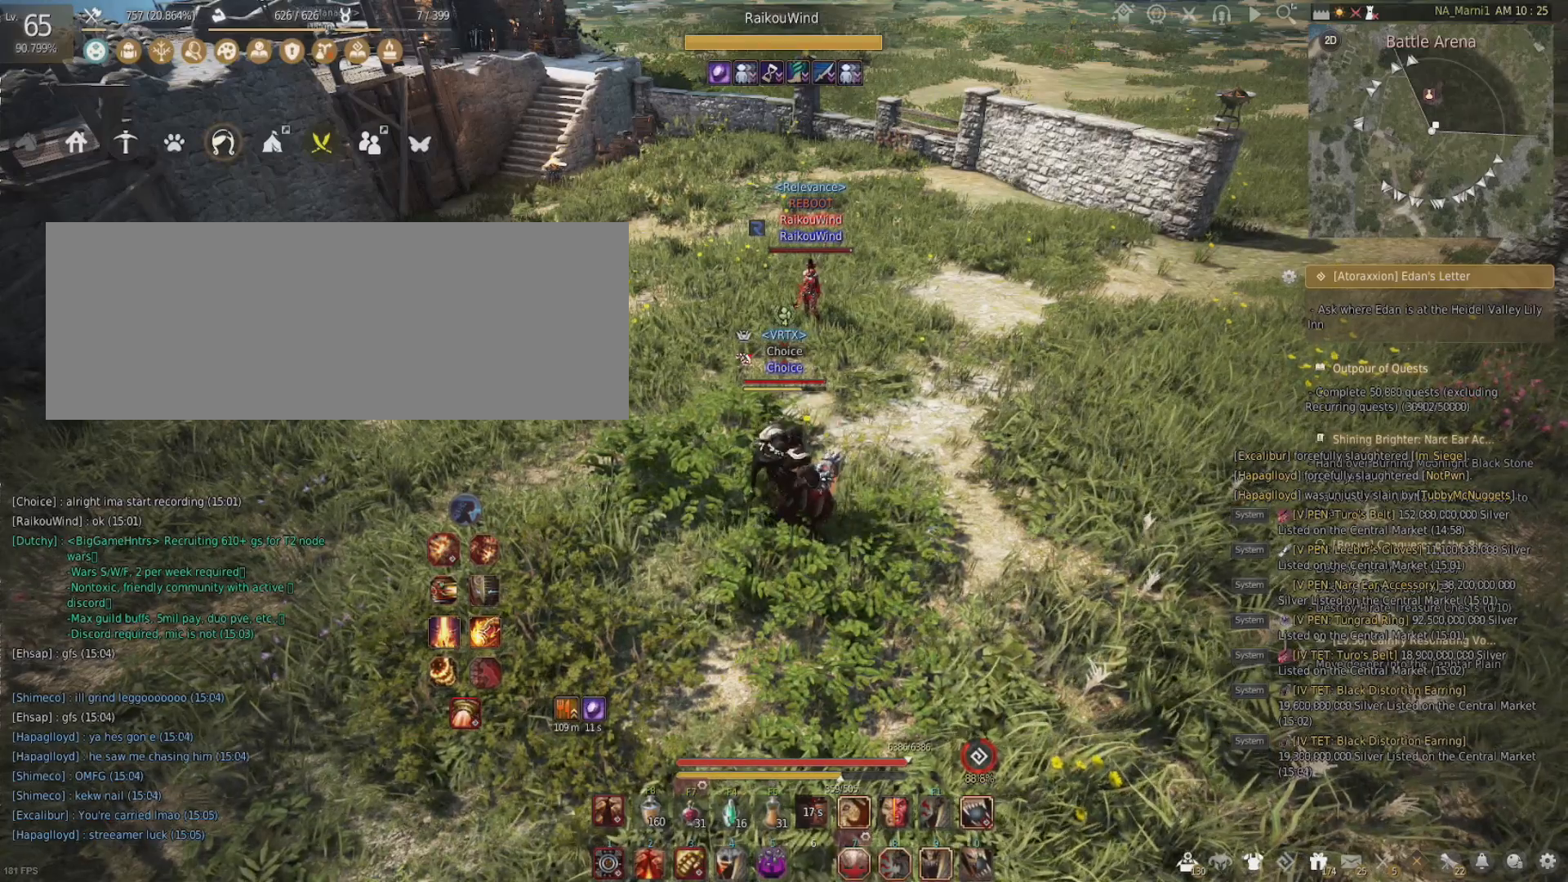
{"keys": [], "mouse": [], "events": []}
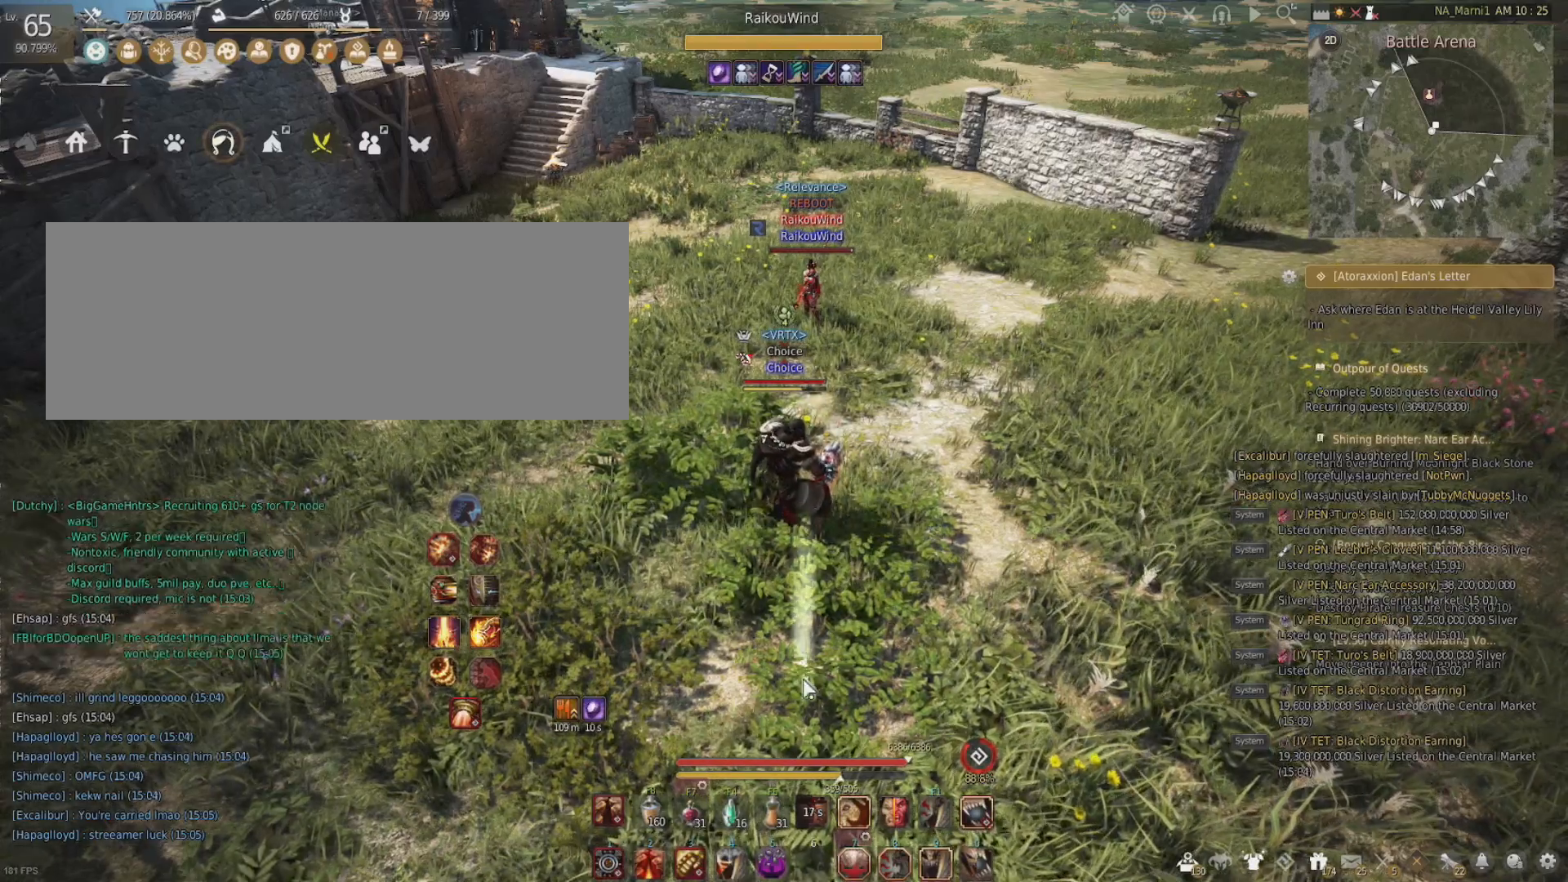
{"keys": [], "mouse": [], "events": [[150, "w", "down"], [367, "w", "up"]]}
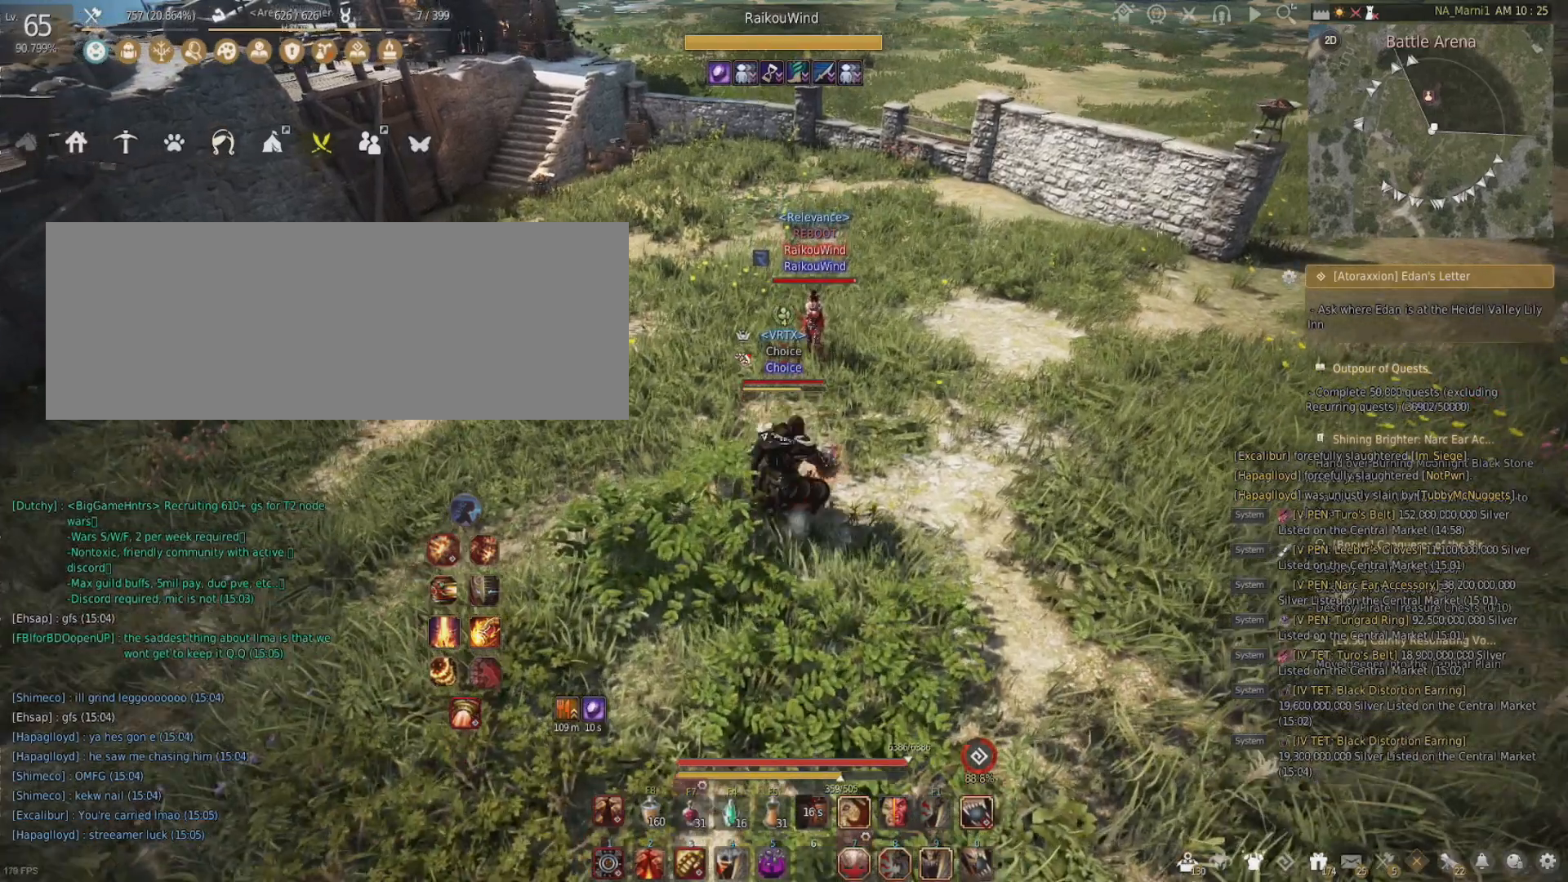
{"keys": ["s"], "mouse": [], "events": [[367, "s", "down"]]}
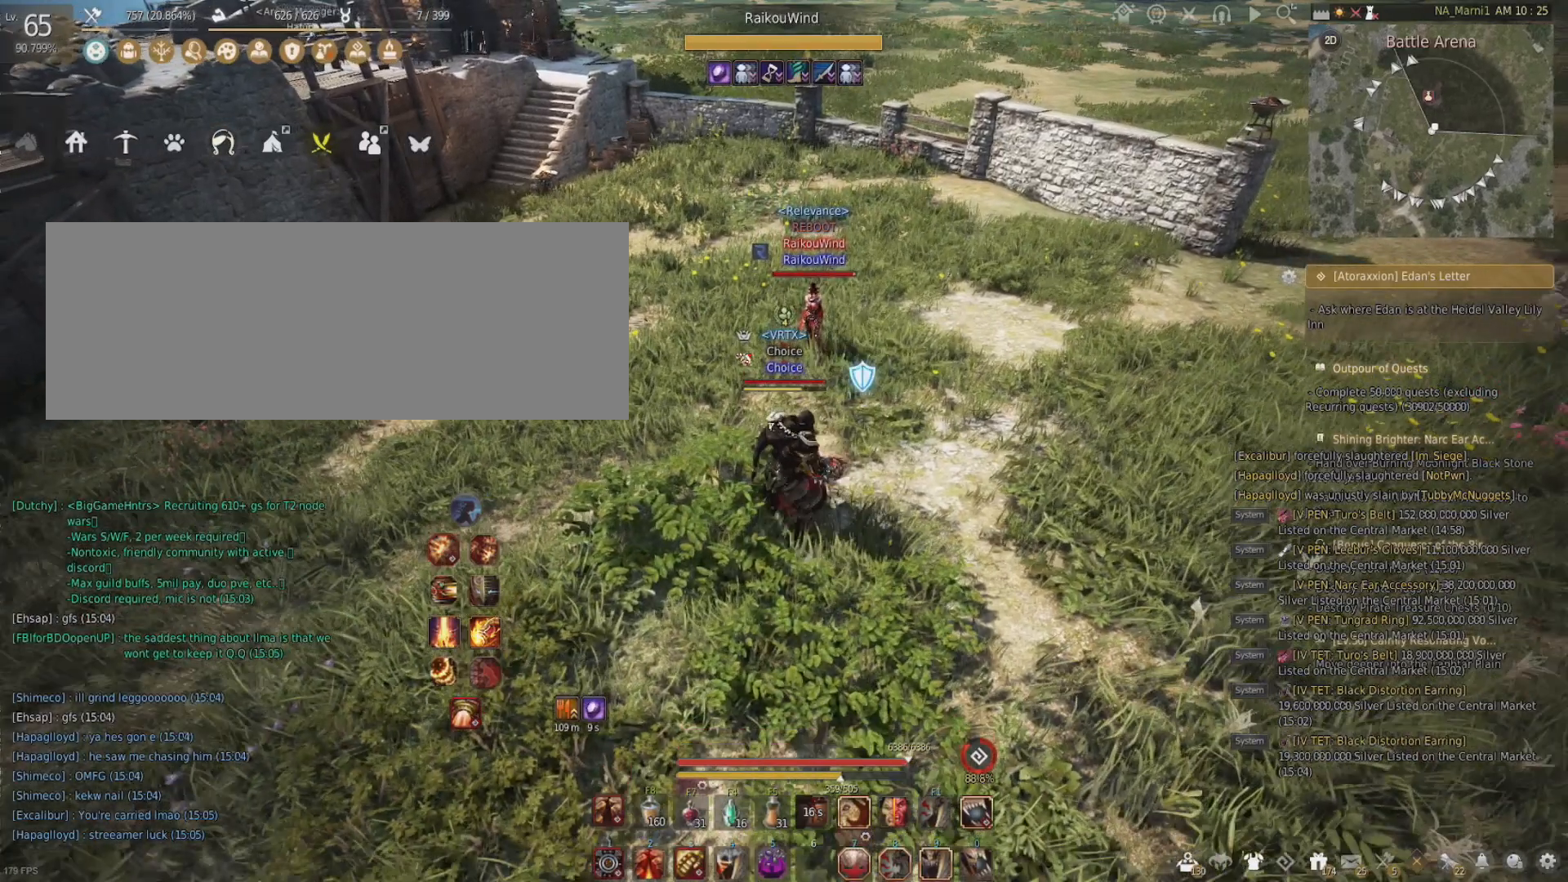
{"keys": [], "mouse": [], "events": [[217, "s", "up"]]}